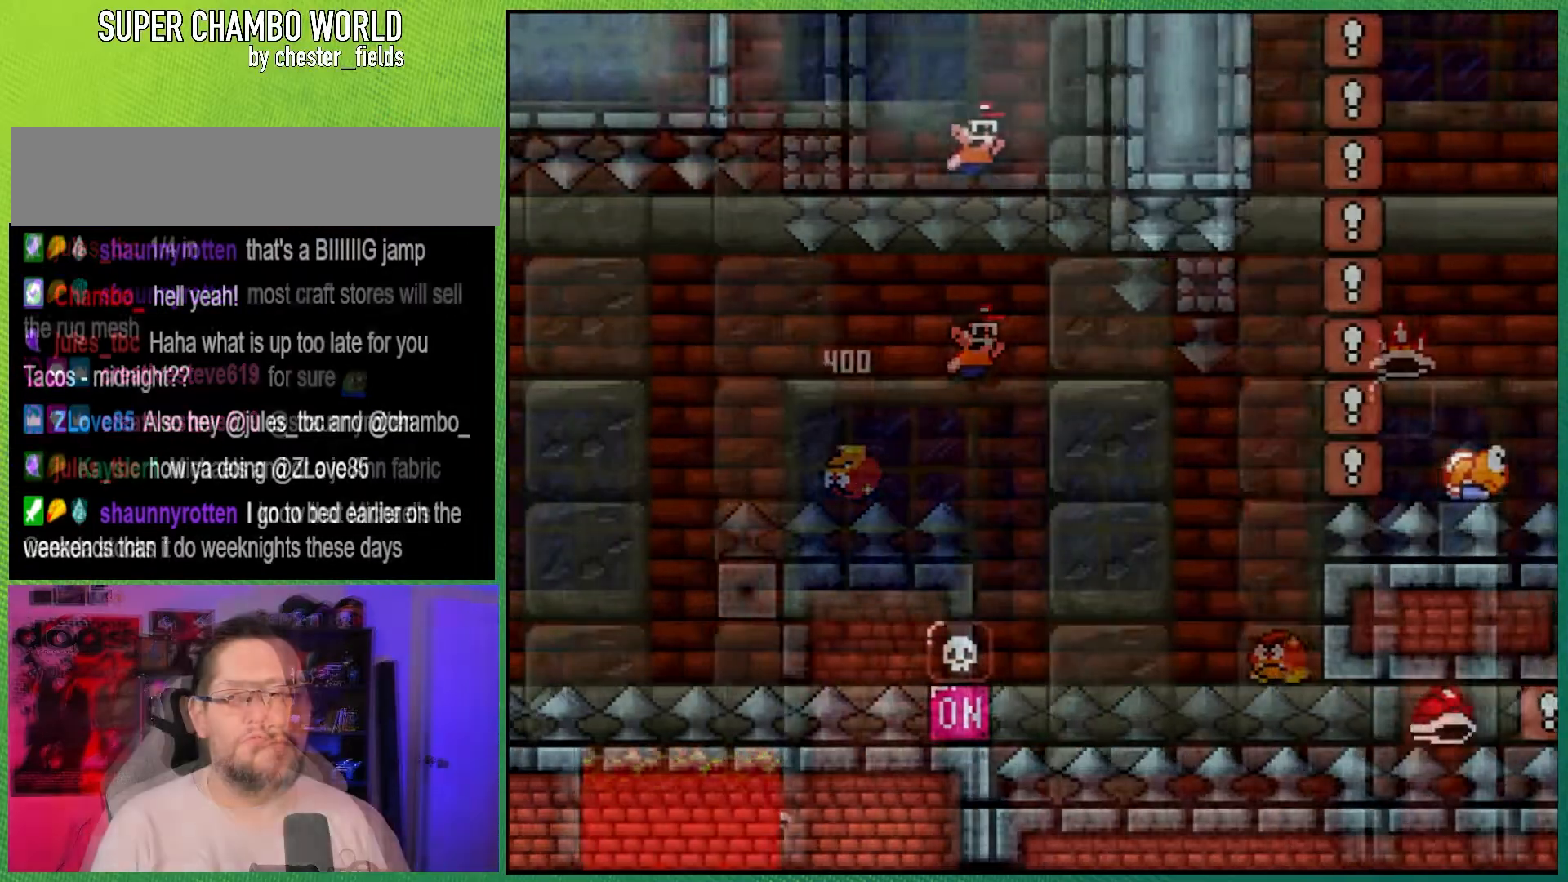
Gameplay with a controller (Nintendo layout); each line is a JSON object with the inputs held at the frame after it. "events" lists button and stick changes between this image and that frame as [ms after this image, input, new state], when the widget could be followed in between. Not read: L3 R3.
{"buttons": ["B", "Y"], "events": [[200, "DPAD_RIGHT", "up"], [233, "DPAD_LEFT", "down"], [233, "DPAD_UP", "down"], [250, "DPAD_UP", "up"], [467, "DPAD_LEFT", "up"]]}
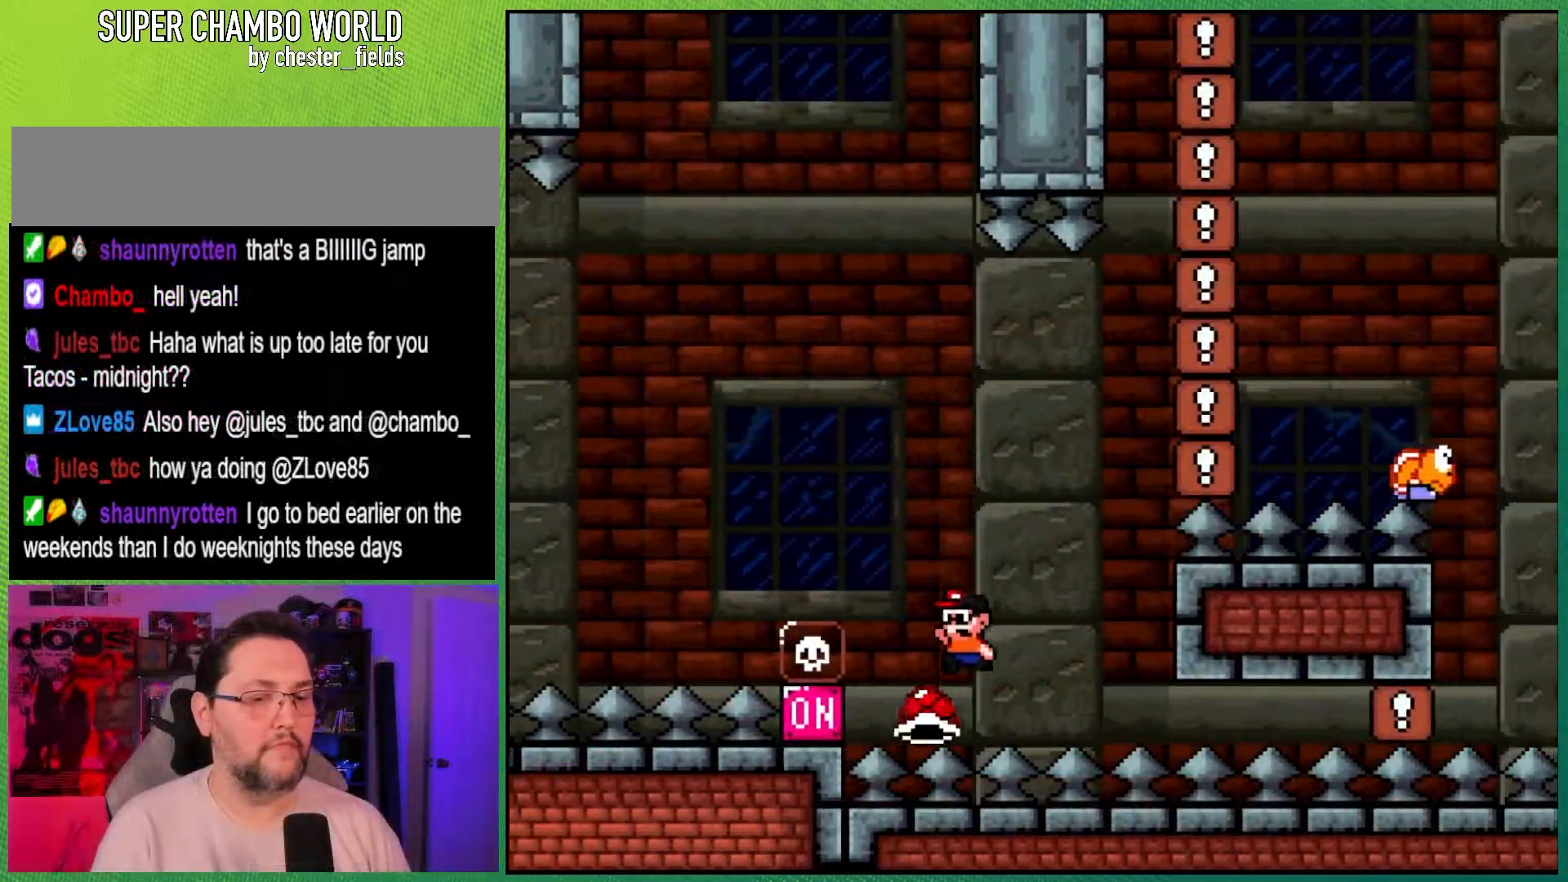
{"buttons": [], "events": [[17, "DPAD_RIGHT", "down"], [400, "B", "up"], [433, "DPAD_RIGHT", "up"], [483, "Y", "up"]]}
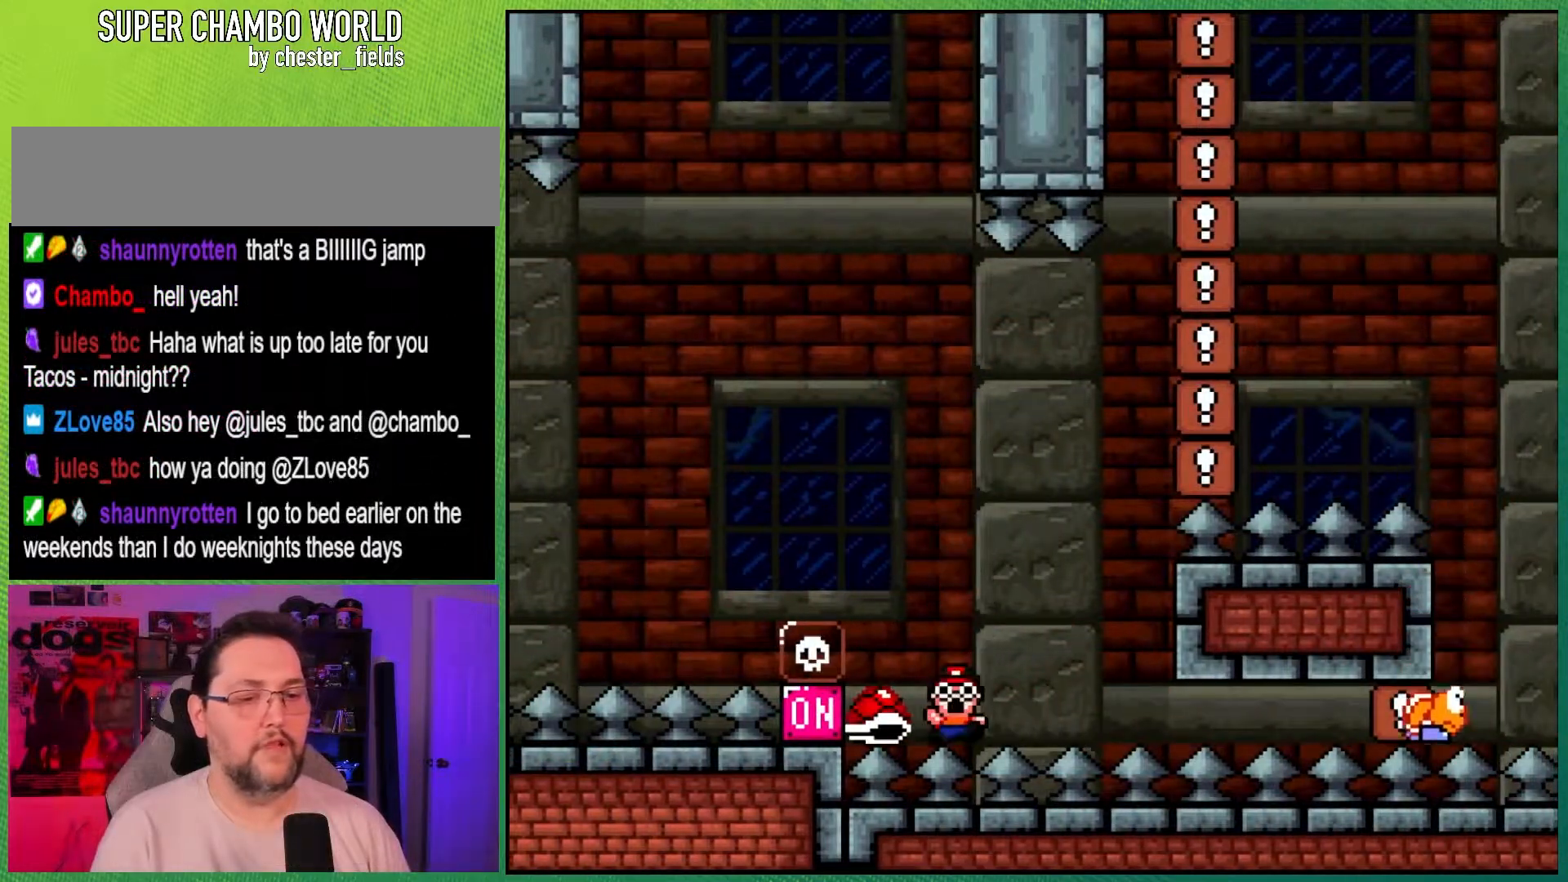
{"buttons": [], "events": []}
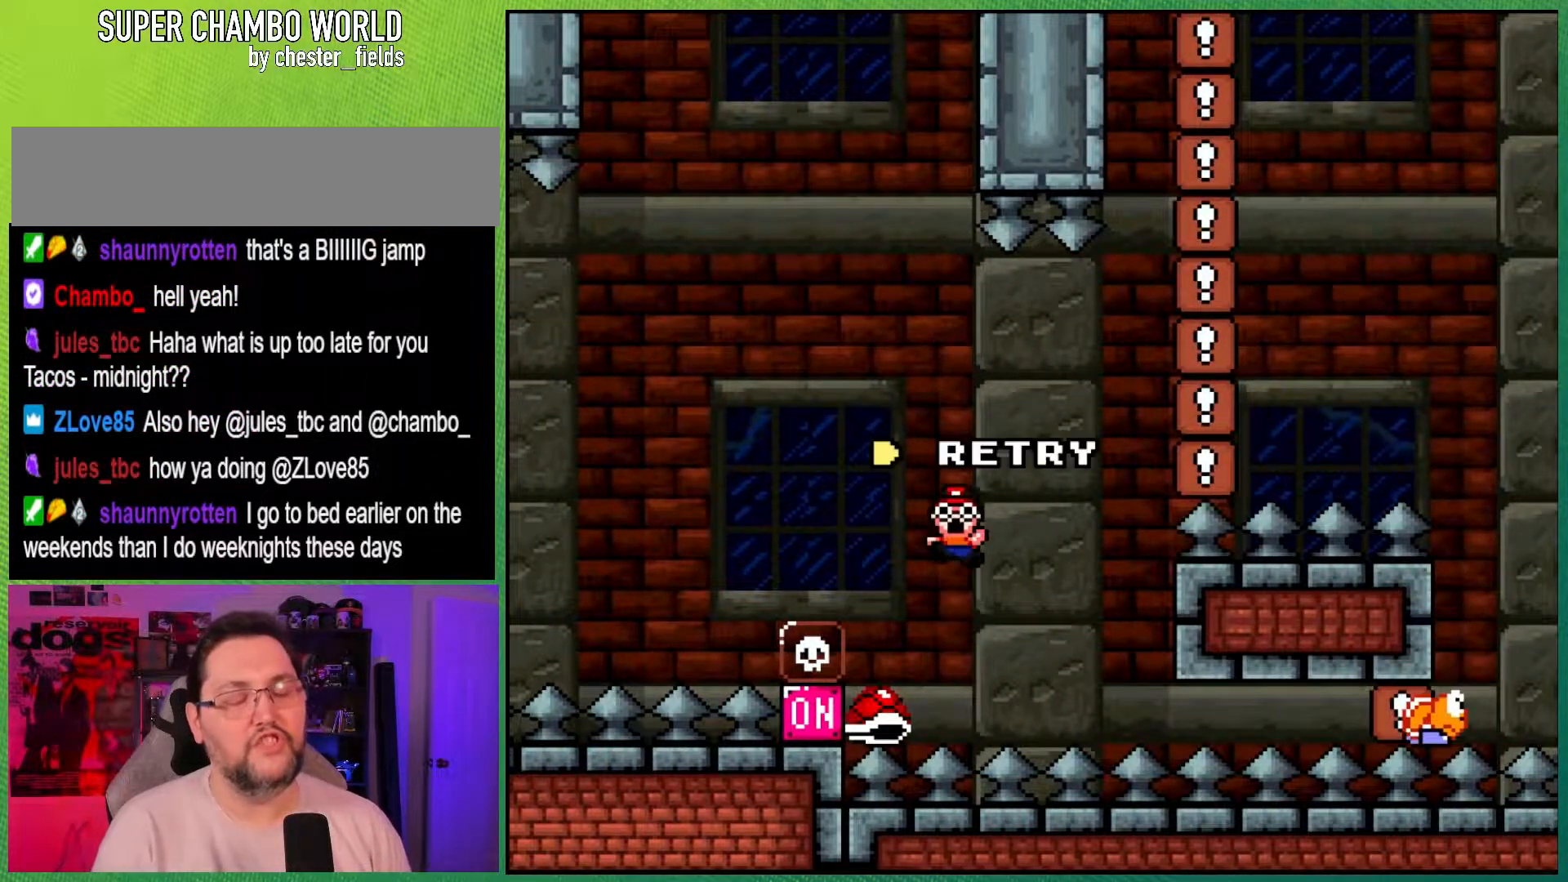
{"buttons": [], "events": [[17, "A", "down"], [133, "A", "up"], [233, "Y", "down"], [317, "X", "down"], [350, "A", "down"], [400, "Y", "up"], [467, "X", "up"], [500, "A", "up"]]}
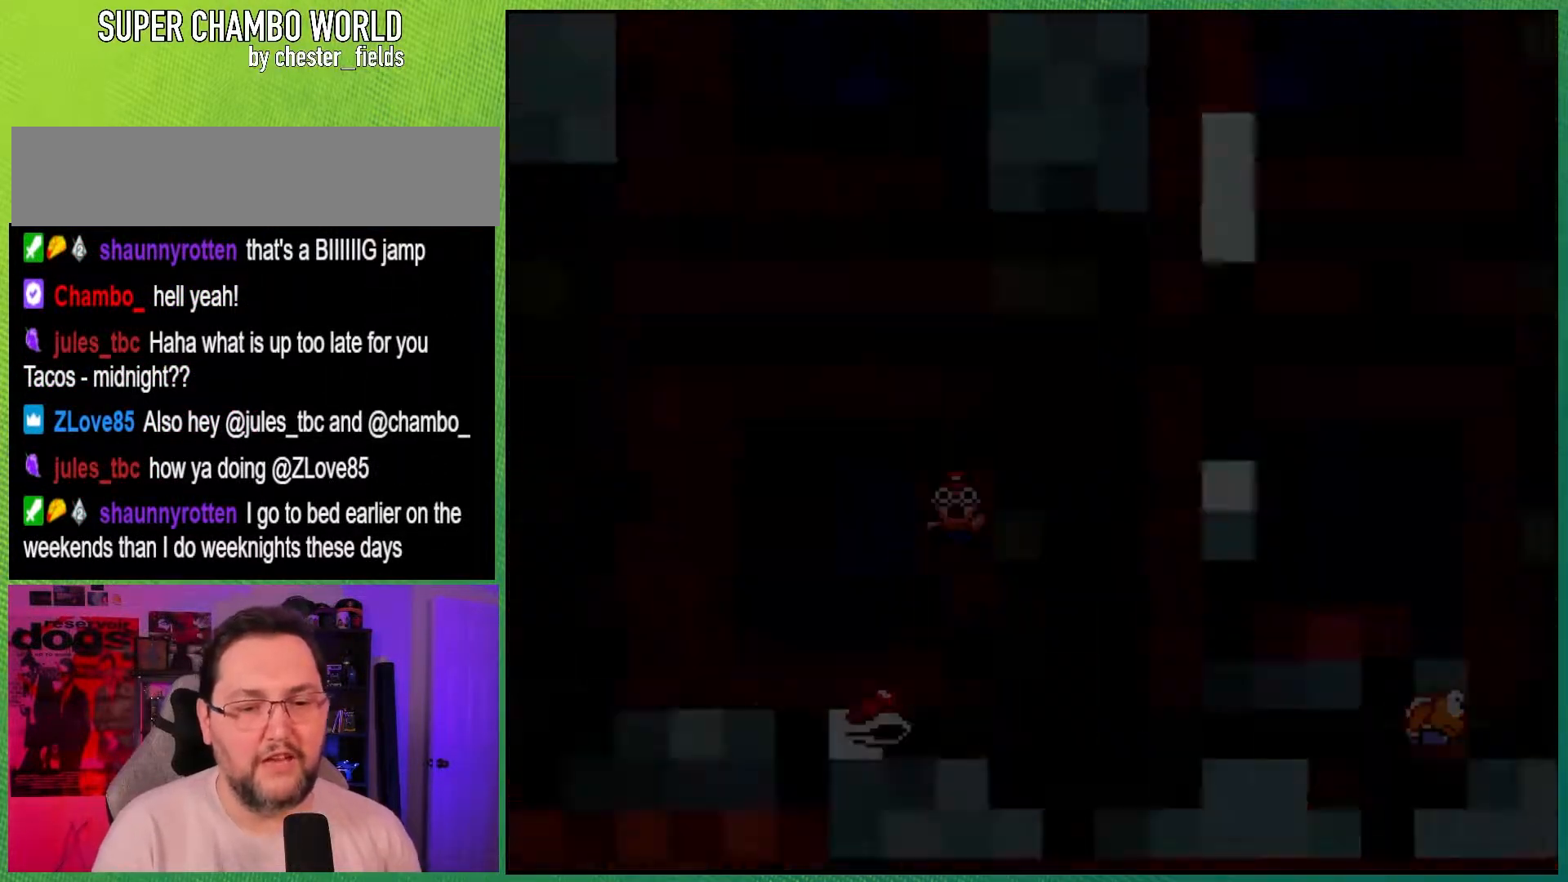
{"buttons": [], "events": []}
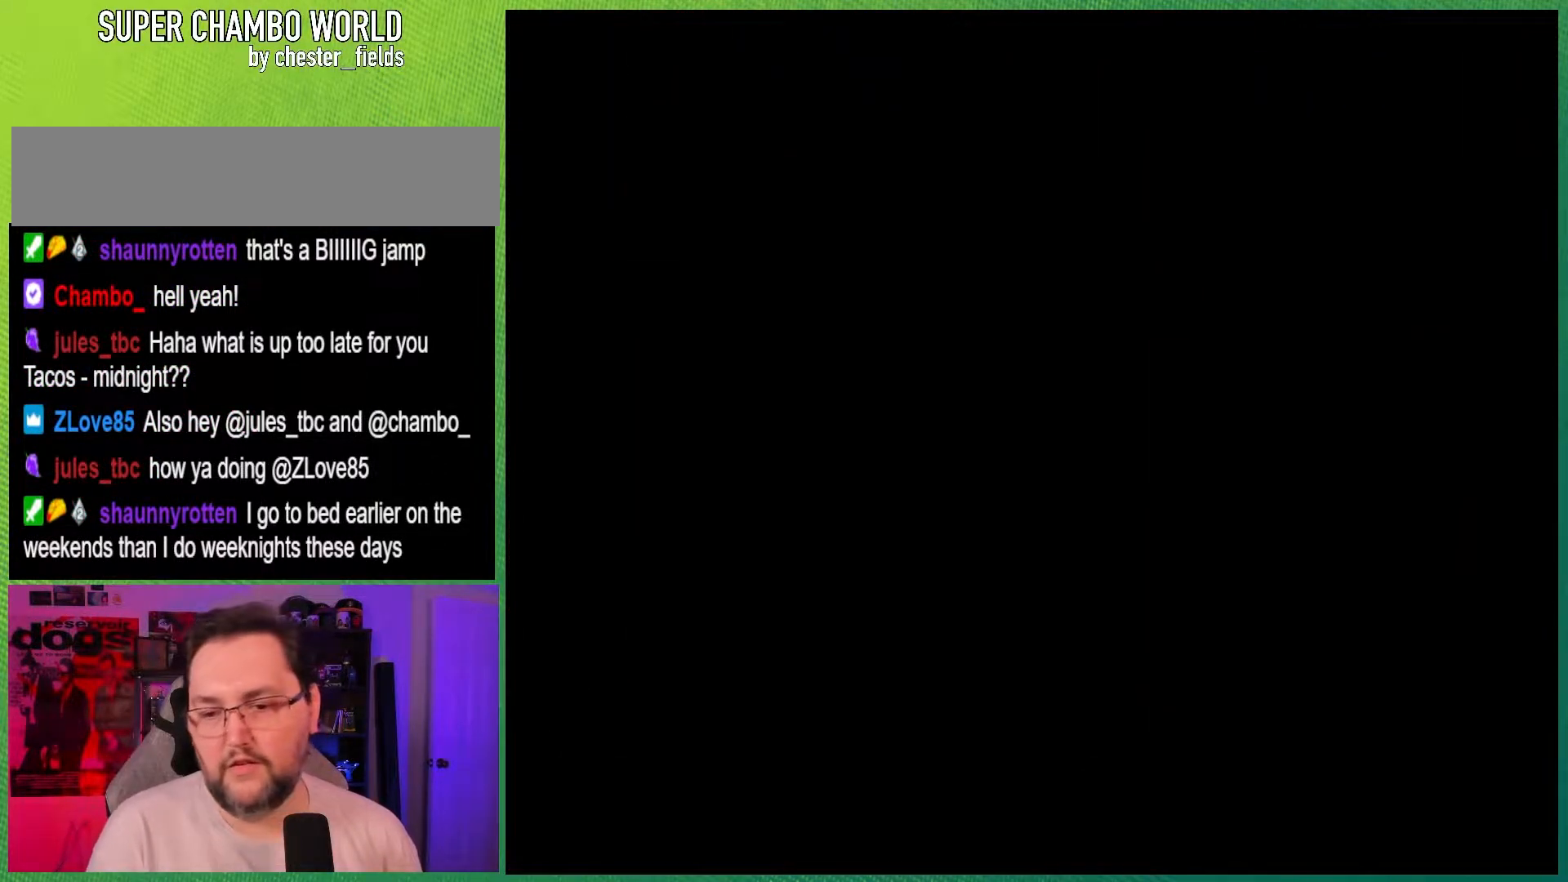
{"buttons": [], "events": []}
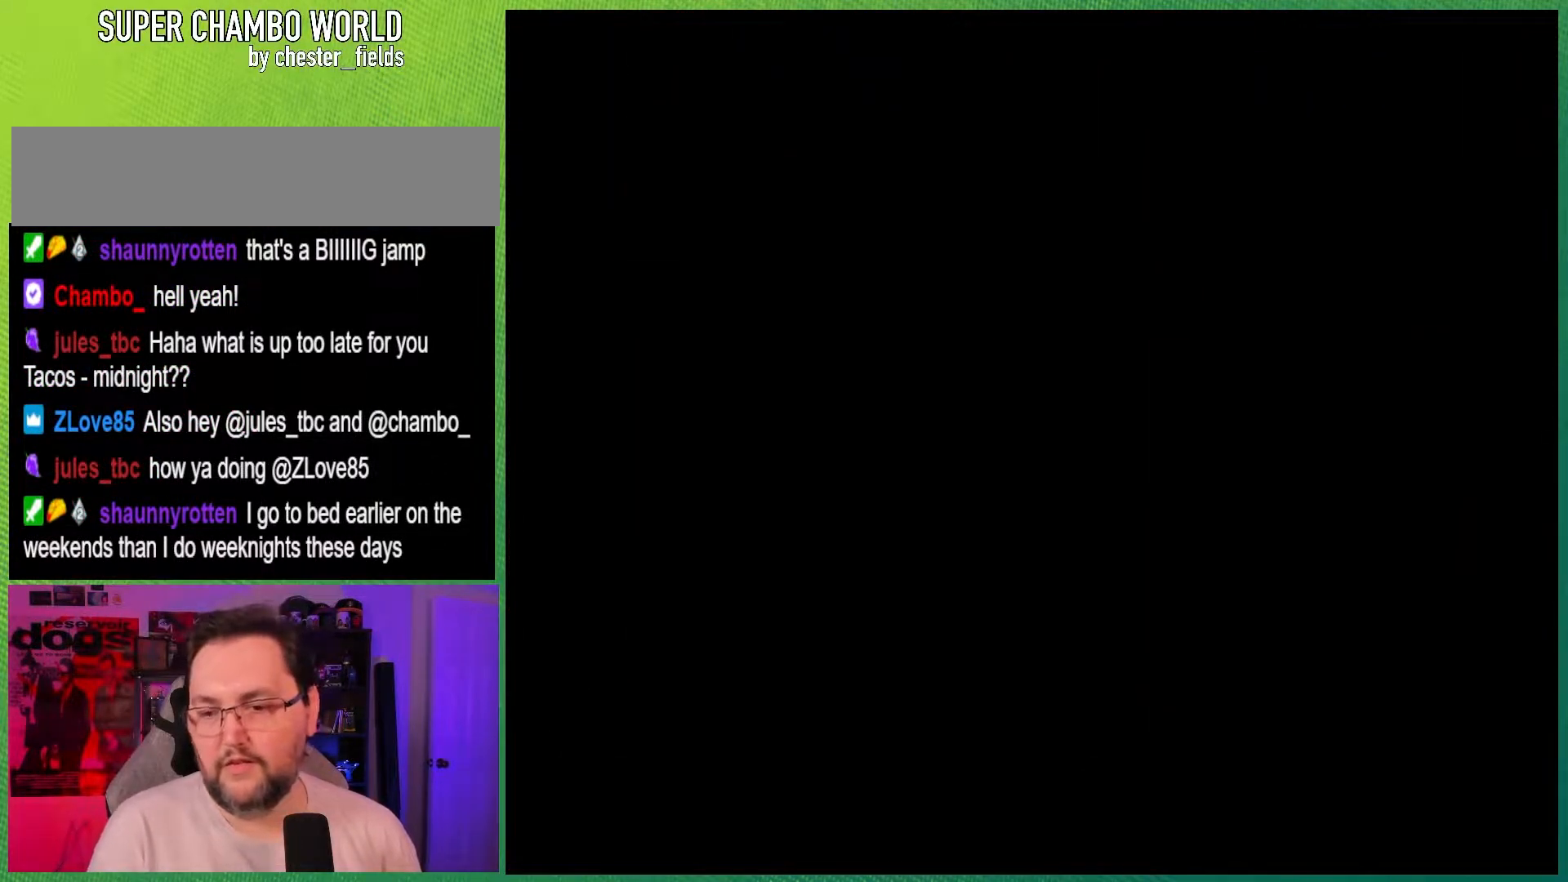
{"buttons": ["X"], "events": [[67, "X", "down"]]}
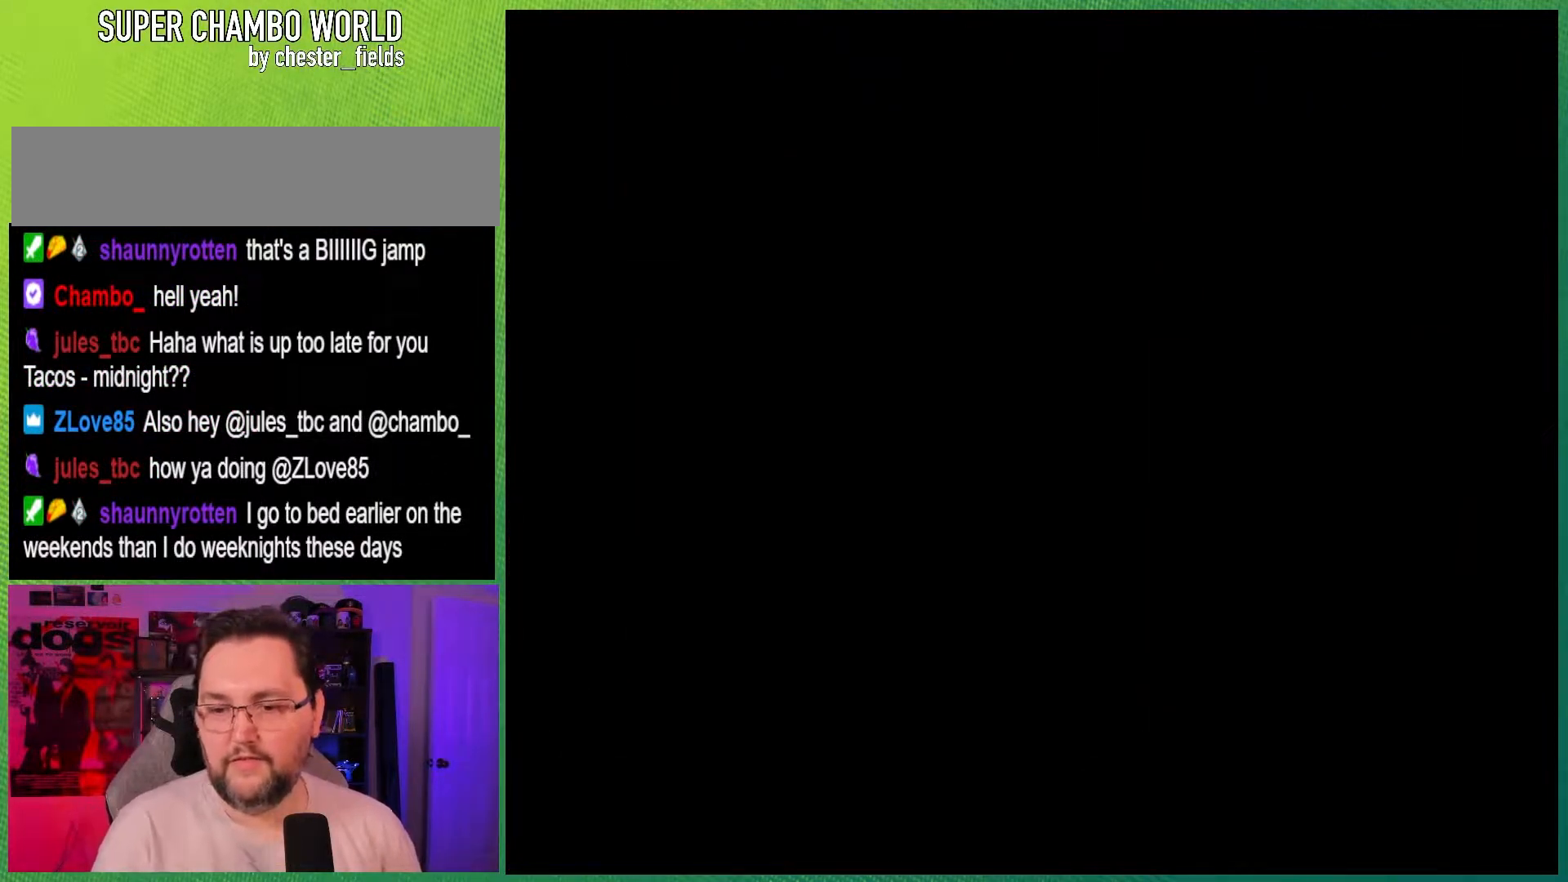
{"buttons": ["X", "DPAD_RIGHT"], "events": [[100, "DPAD_RIGHT", "down"]]}
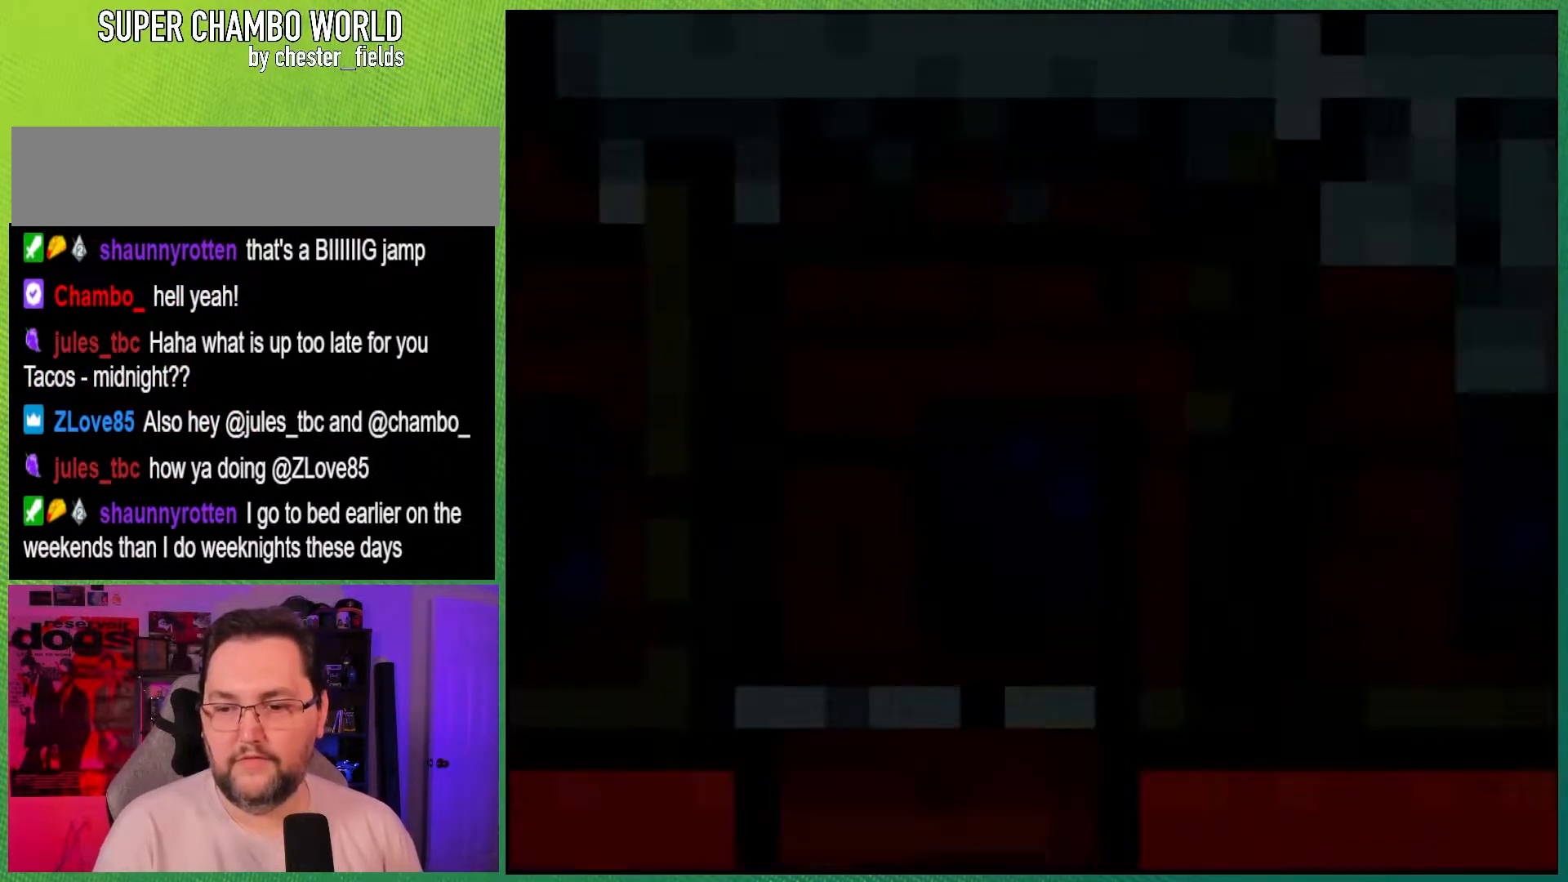
{"buttons": ["X", "DPAD_RIGHT"], "events": []}
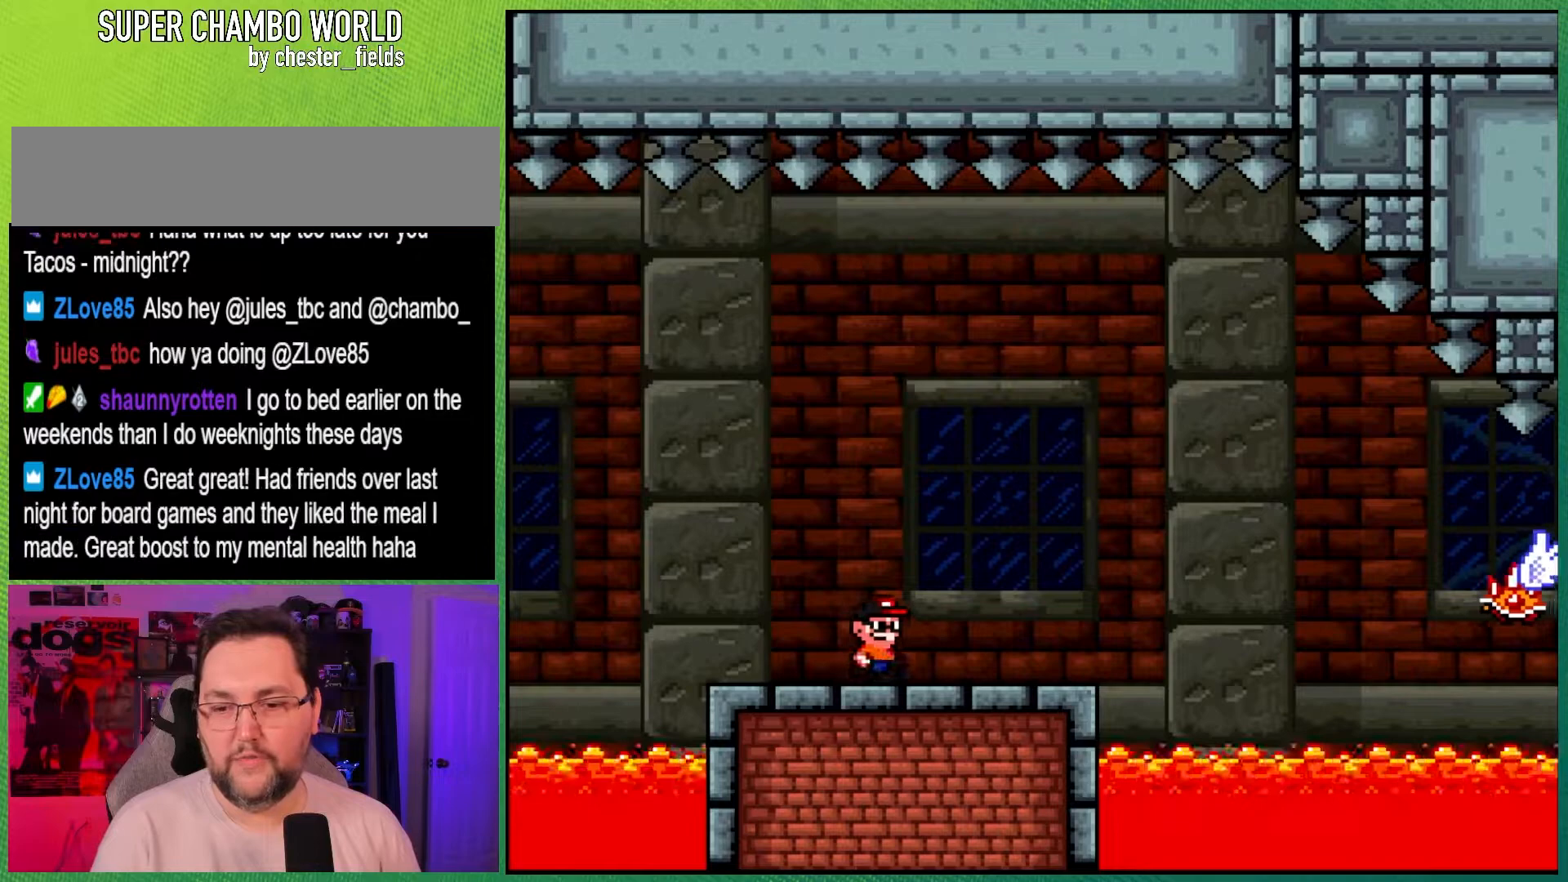
{"buttons": ["A", "X", "DPAD_RIGHT"], "events": [[317, "A", "down"]]}
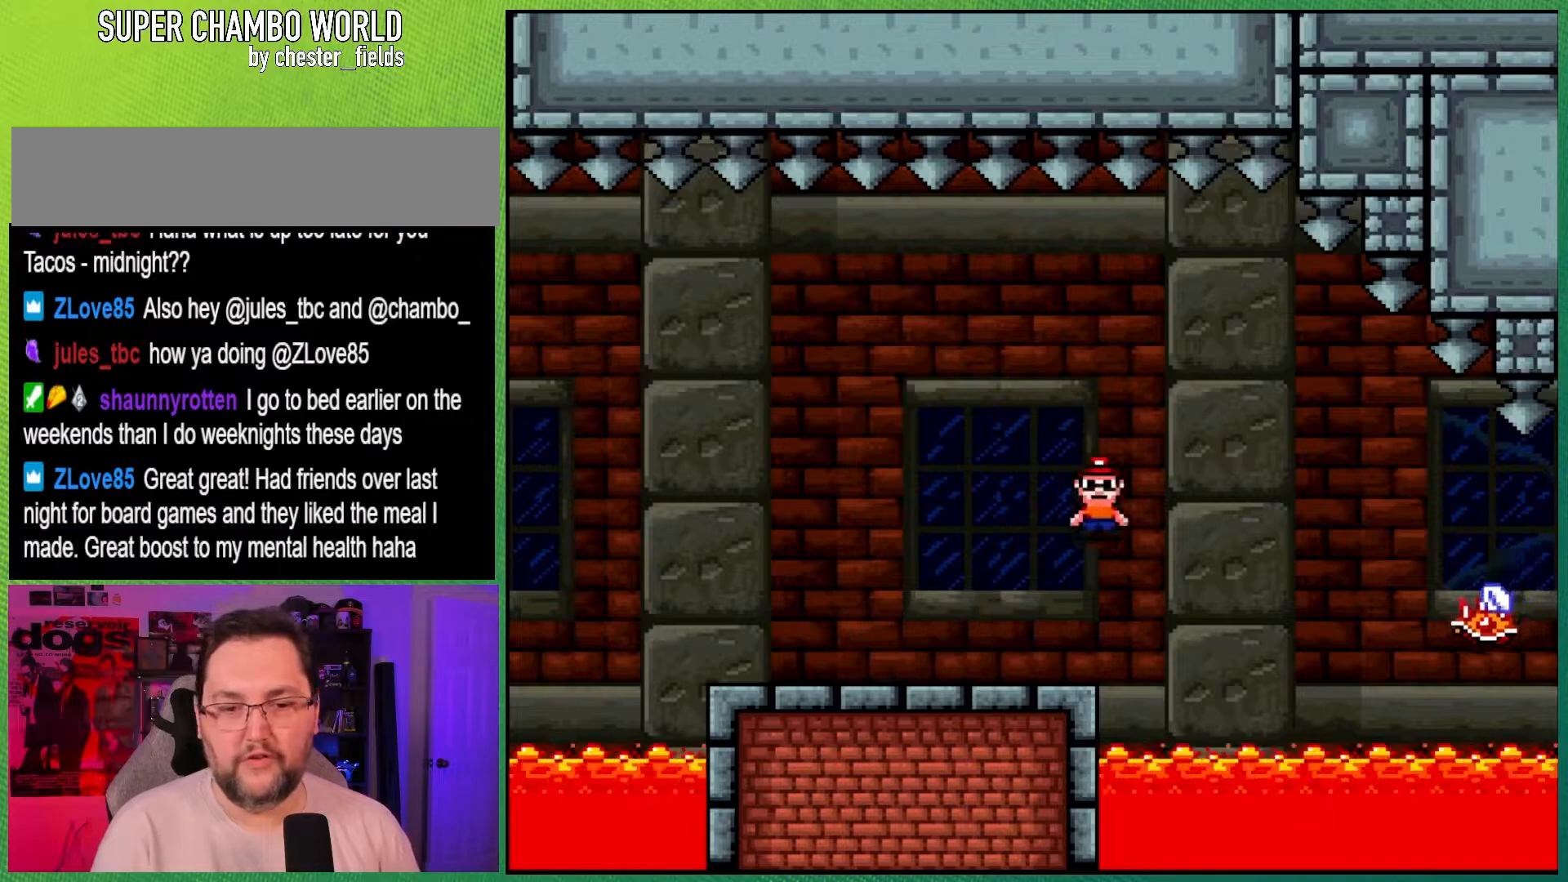
{"buttons": ["X", "DPAD_RIGHT"], "events": [[350, "A", "up"]]}
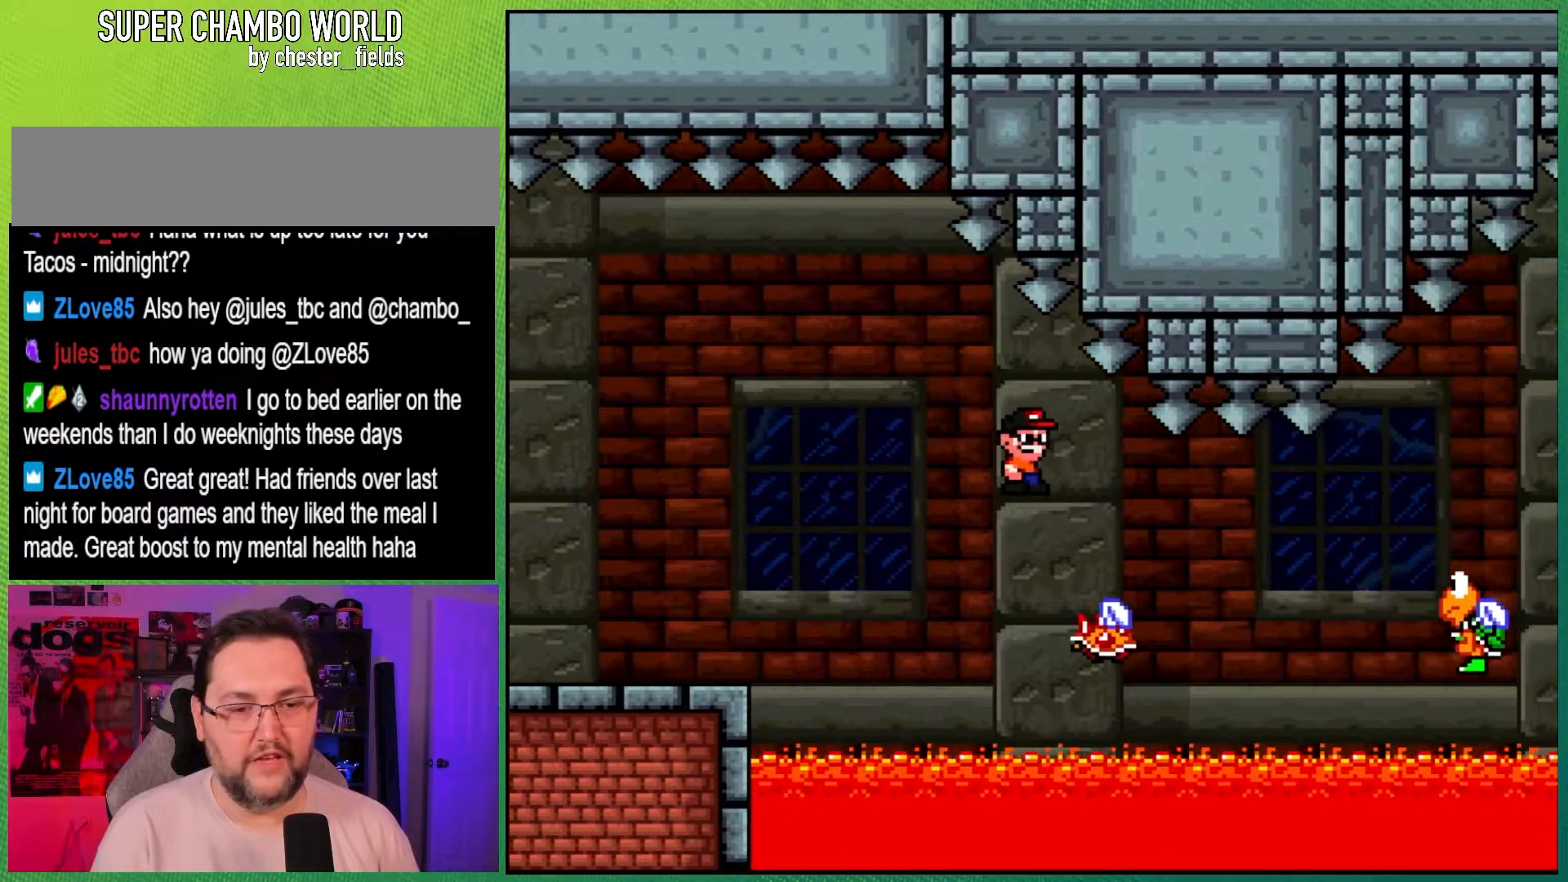
{"buttons": ["B", "Y", "DPAD_RIGHT"], "events": [[133, "A", "down"], [233, "B", "down"], [250, "A", "up"], [283, "X", "up"], [283, "Y", "down"]]}
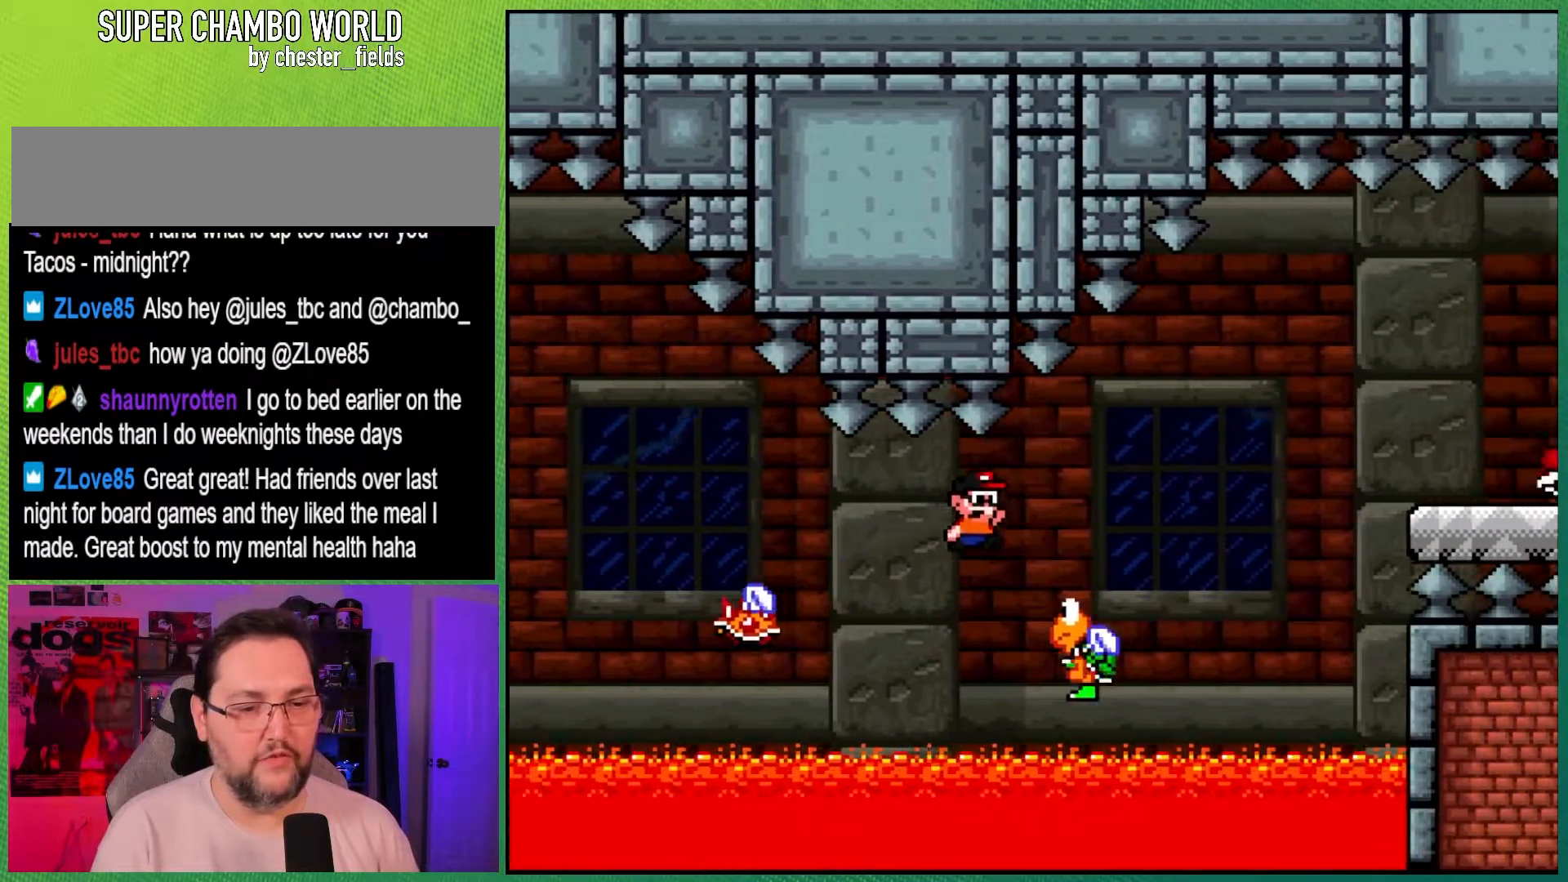
{"buttons": ["B", "Y", "DPAD_RIGHT"], "events": []}
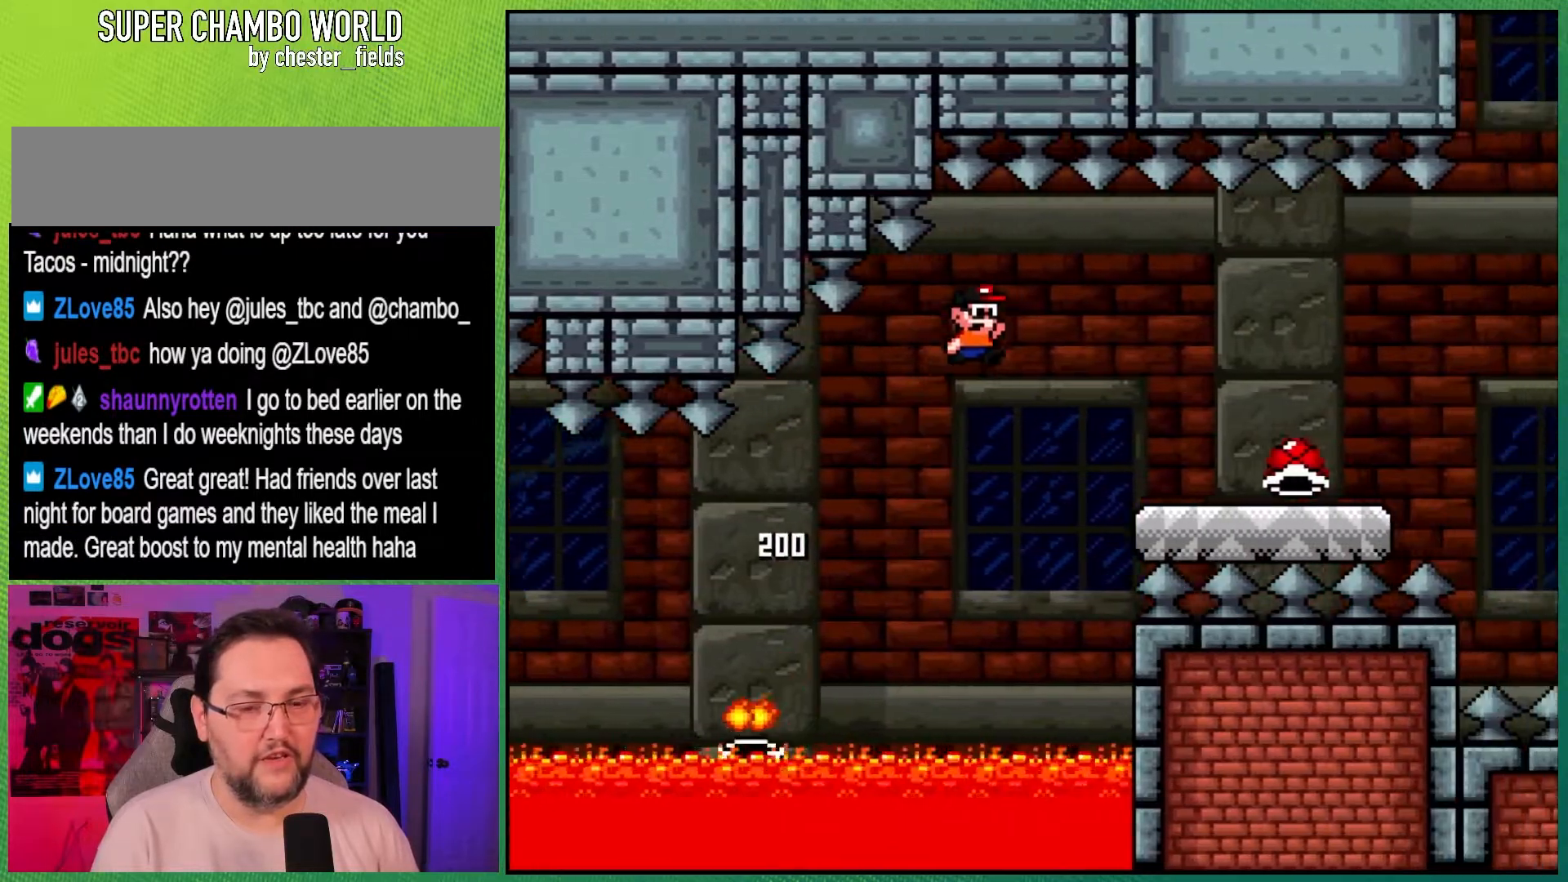
{"buttons": ["Y", "DPAD_RIGHT"], "events": [[233, "B", "up"]]}
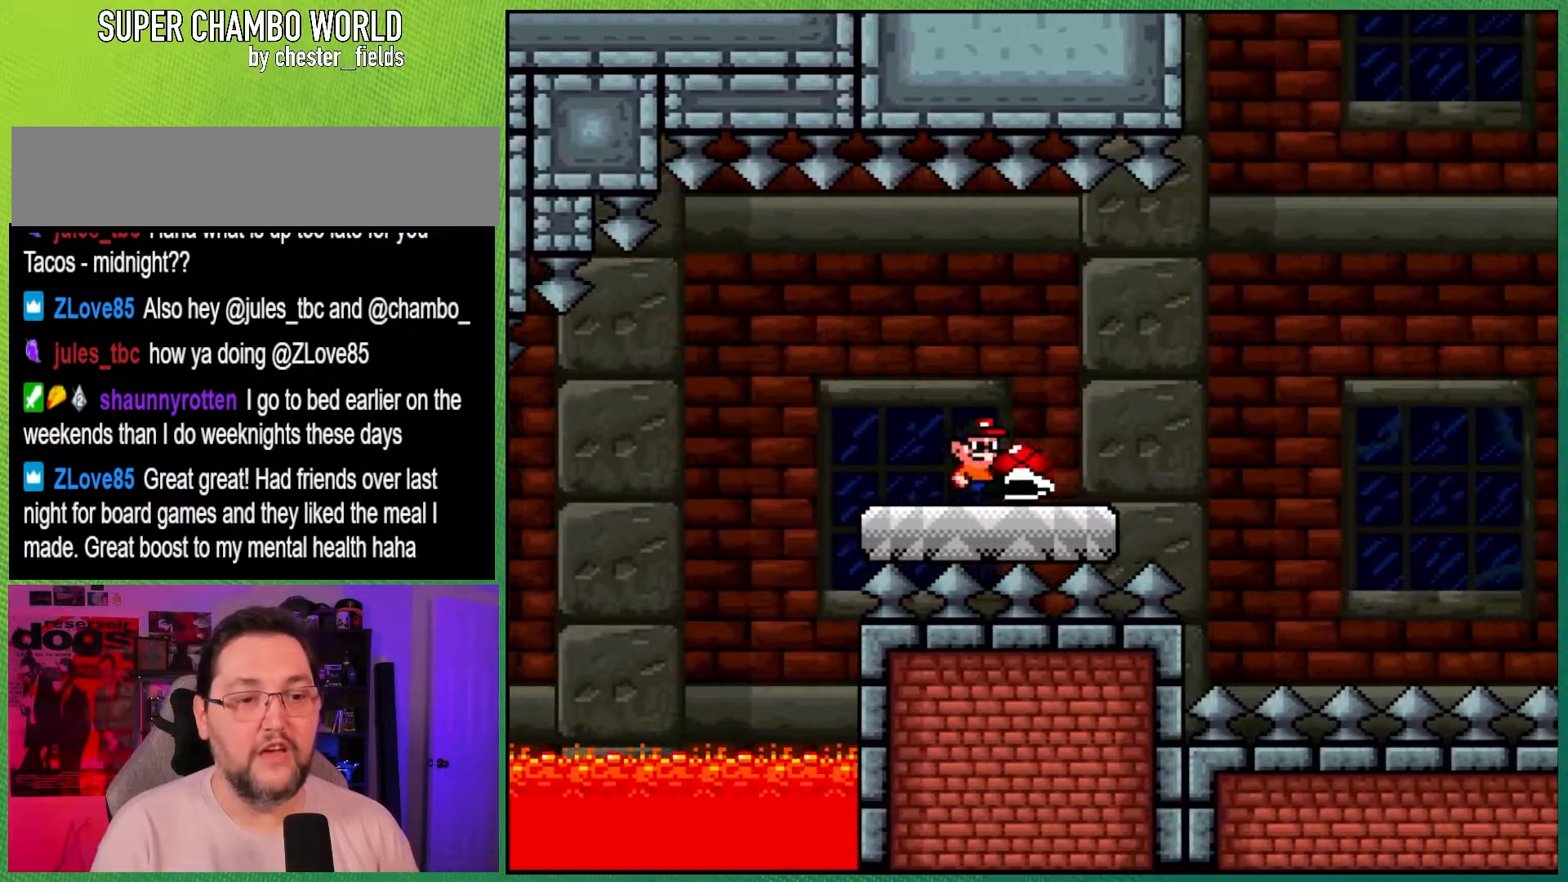
{"buttons": ["B", "Y", "DPAD_RIGHT"], "events": [[167, "B", "down"]]}
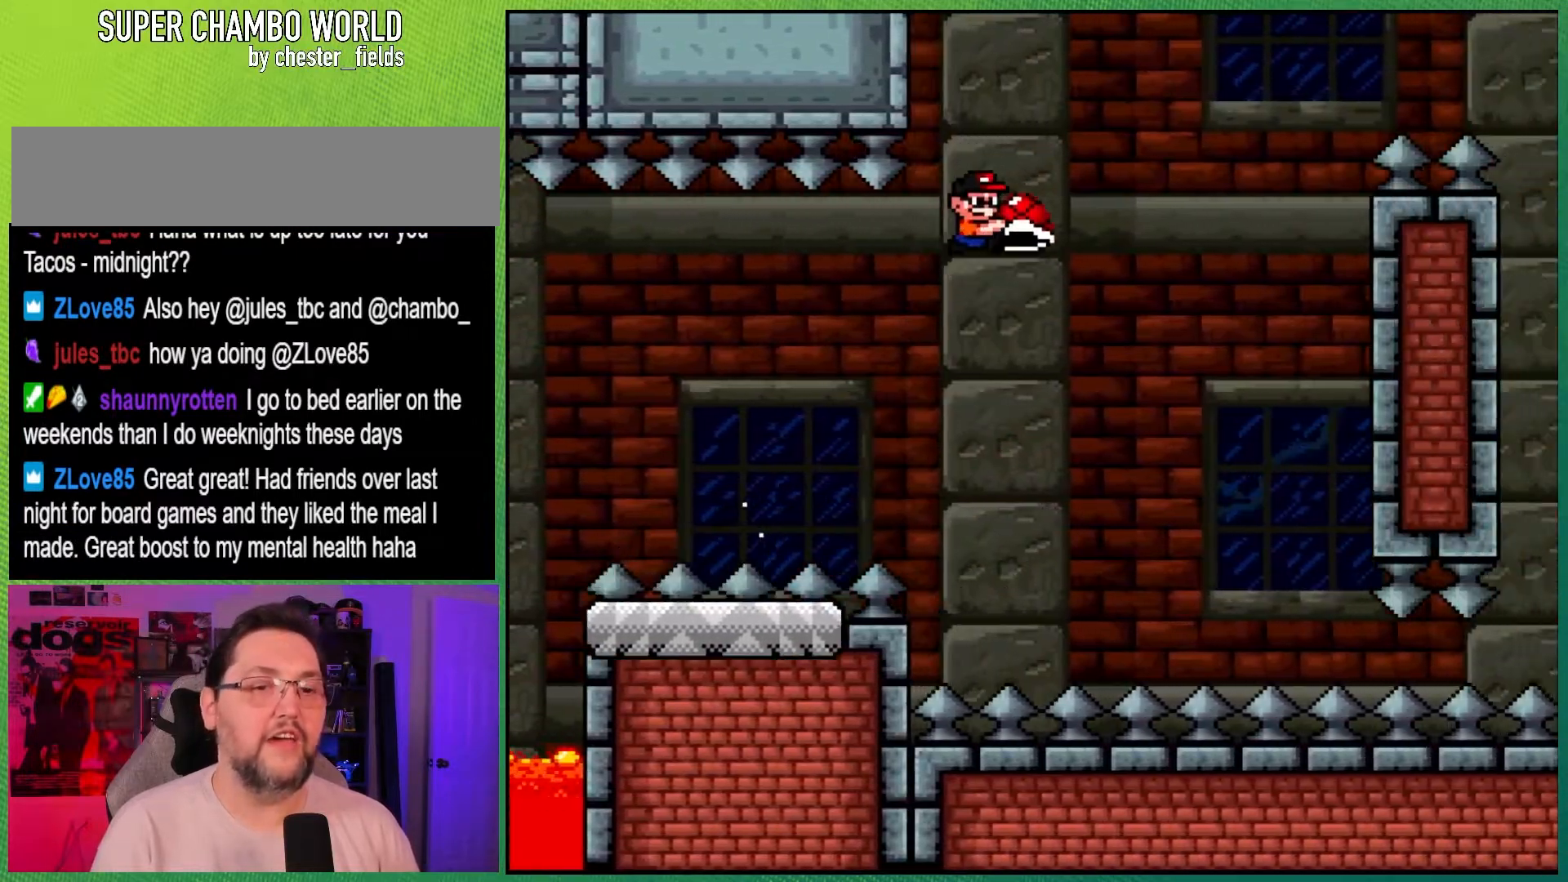
{"buttons": ["B", "Y", "DPAD_RIGHT"], "events": [[150, "Y", "up"], [283, "Y", "down"]]}
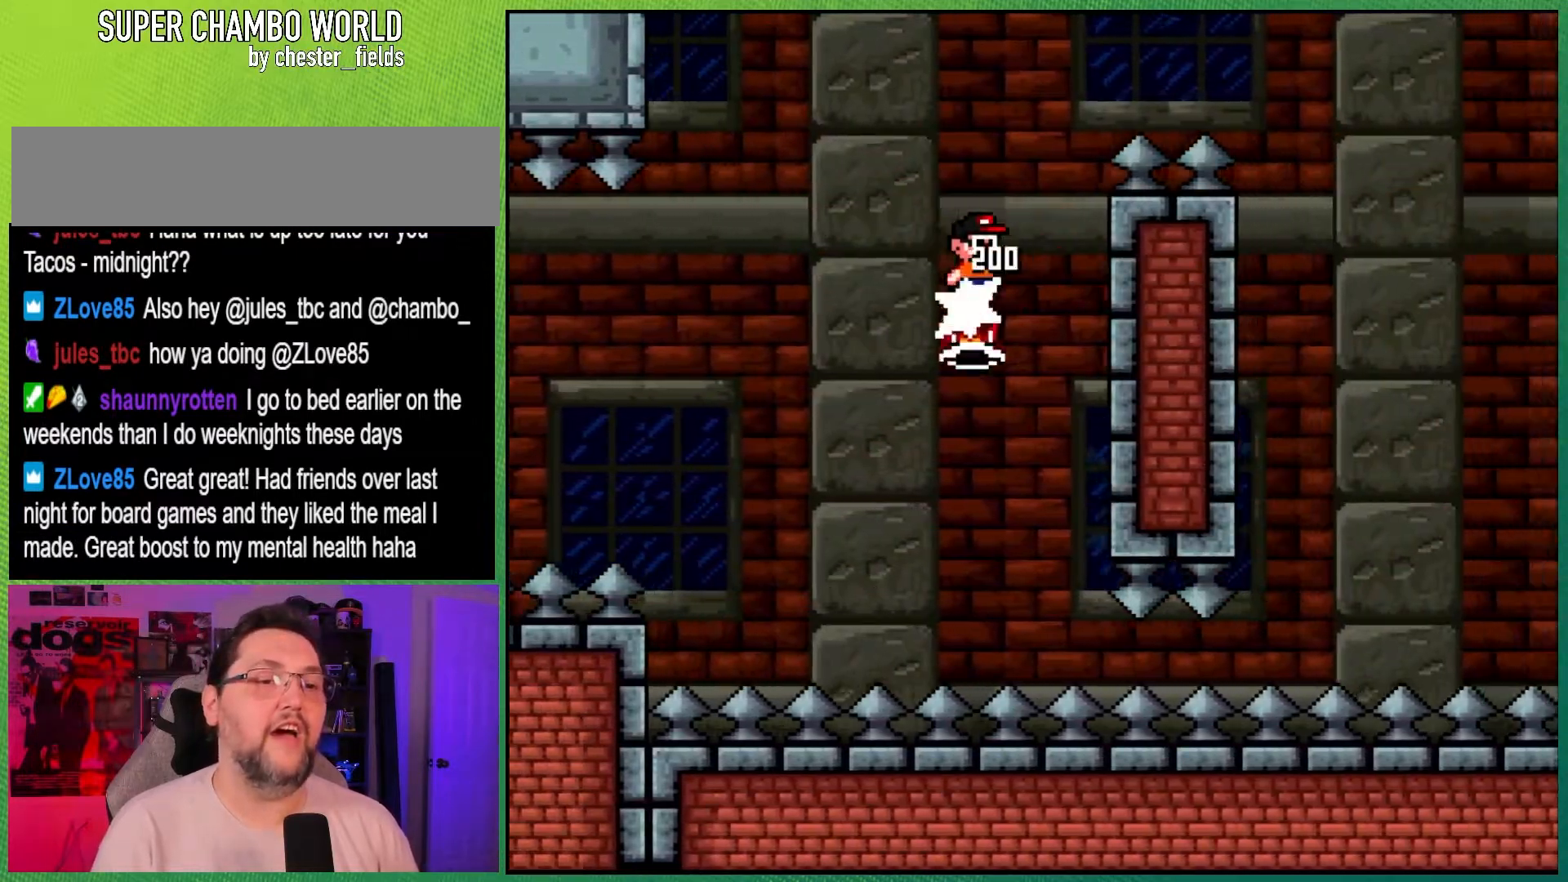
{"buttons": ["B", "Y", "DPAD_RIGHT"], "events": []}
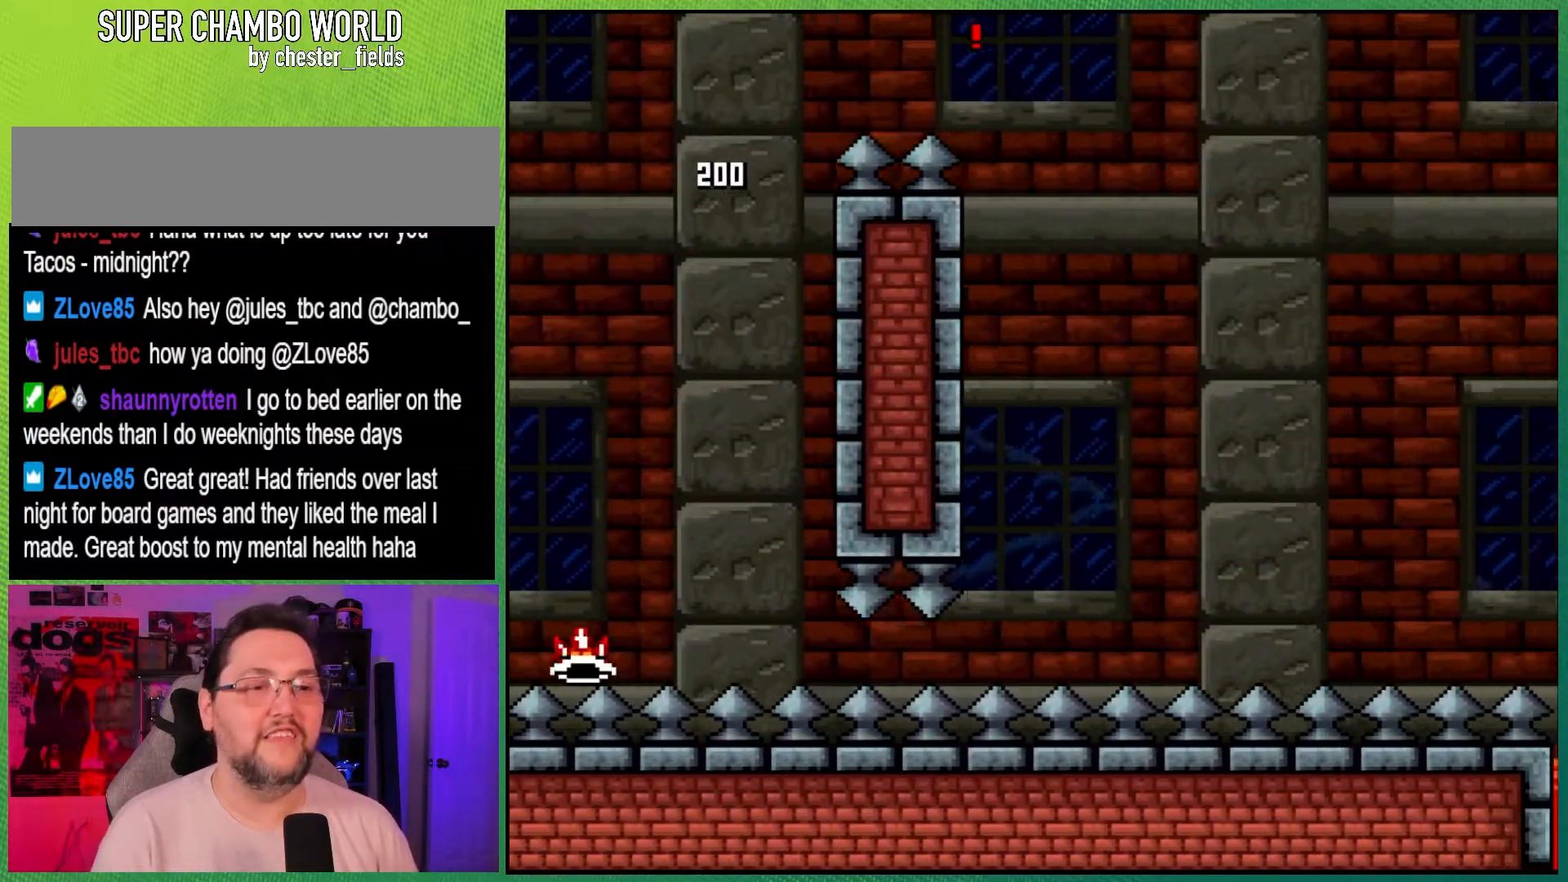
{"buttons": ["A", "X", "DPAD_RIGHT"], "events": [[67, "A", "down"], [83, "B", "up"], [83, "X", "down"], [83, "Y", "up"]]}
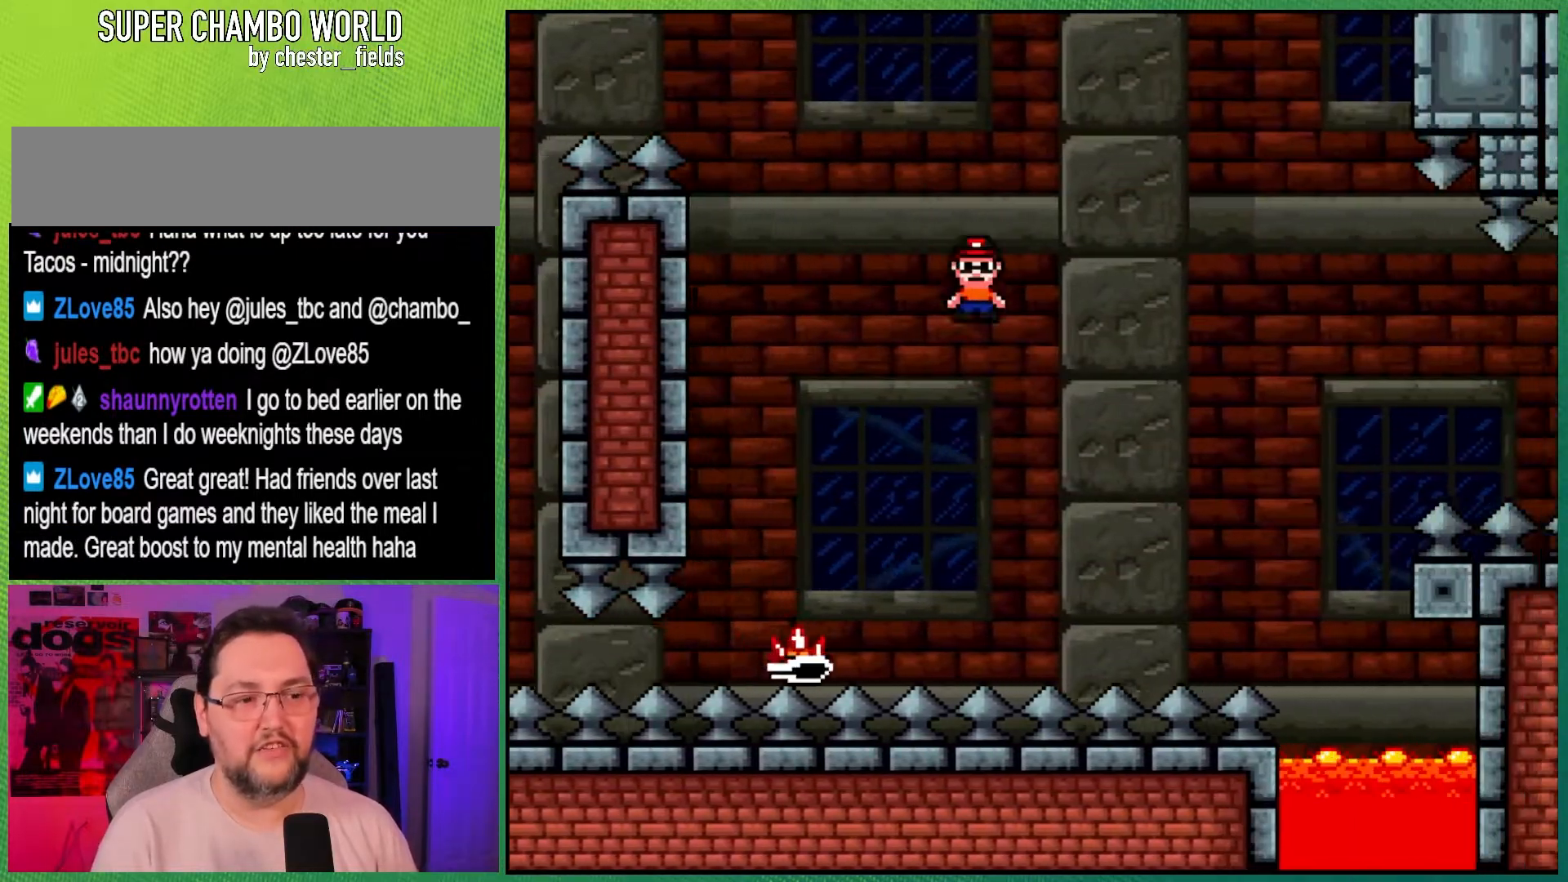
{"buttons": ["A", "X", "DPAD_RIGHT"], "events": []}
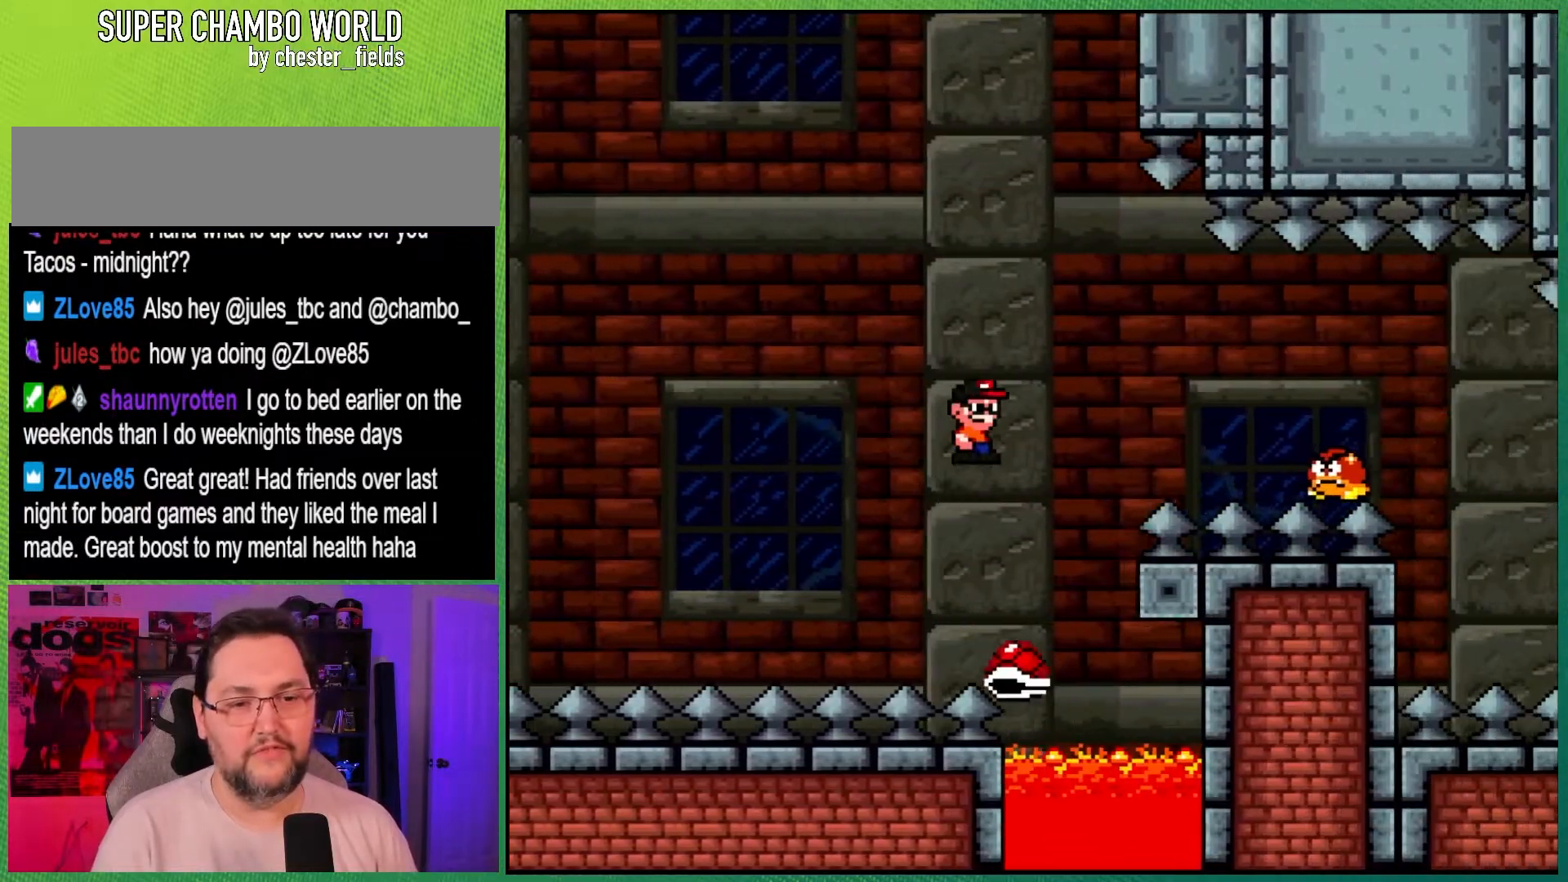
{"buttons": ["Y", "DPAD_RIGHT"], "events": [[17, "B", "down"], [83, "Y", "down"], [100, "A", "up"], [150, "X", "up"], [200, "B", "up"]]}
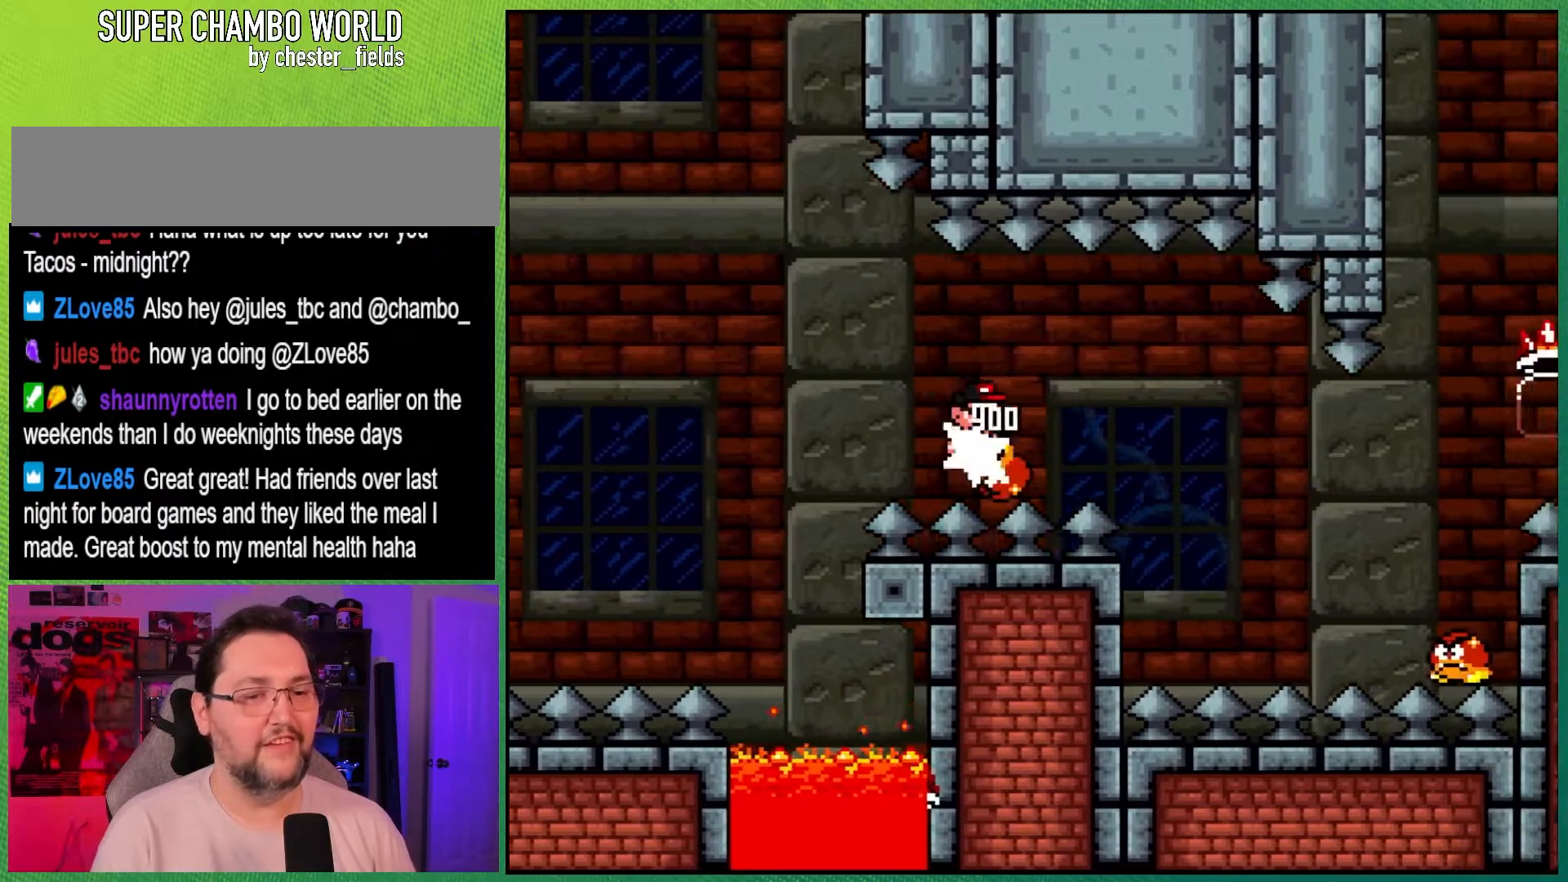
{"buttons": ["A", "X", "DPAD_RIGHT"], "events": [[17, "B", "down"], [467, "A", "down"], [500, "B", "up"], [500, "X", "down"], [500, "Y", "up"]]}
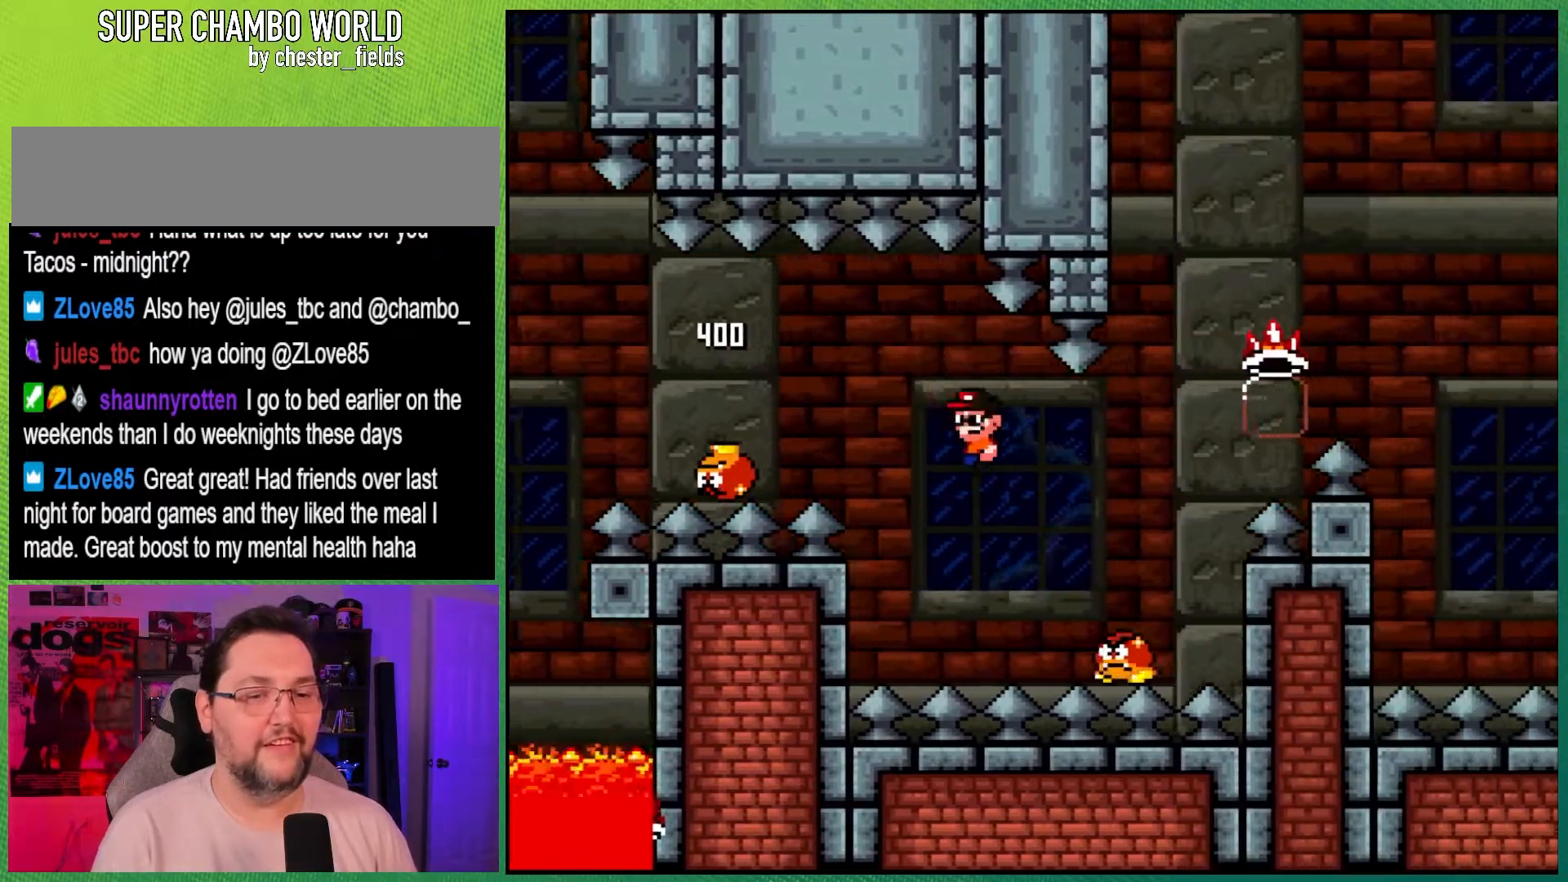
{"buttons": ["A", "X", "DPAD_RIGHT"], "events": []}
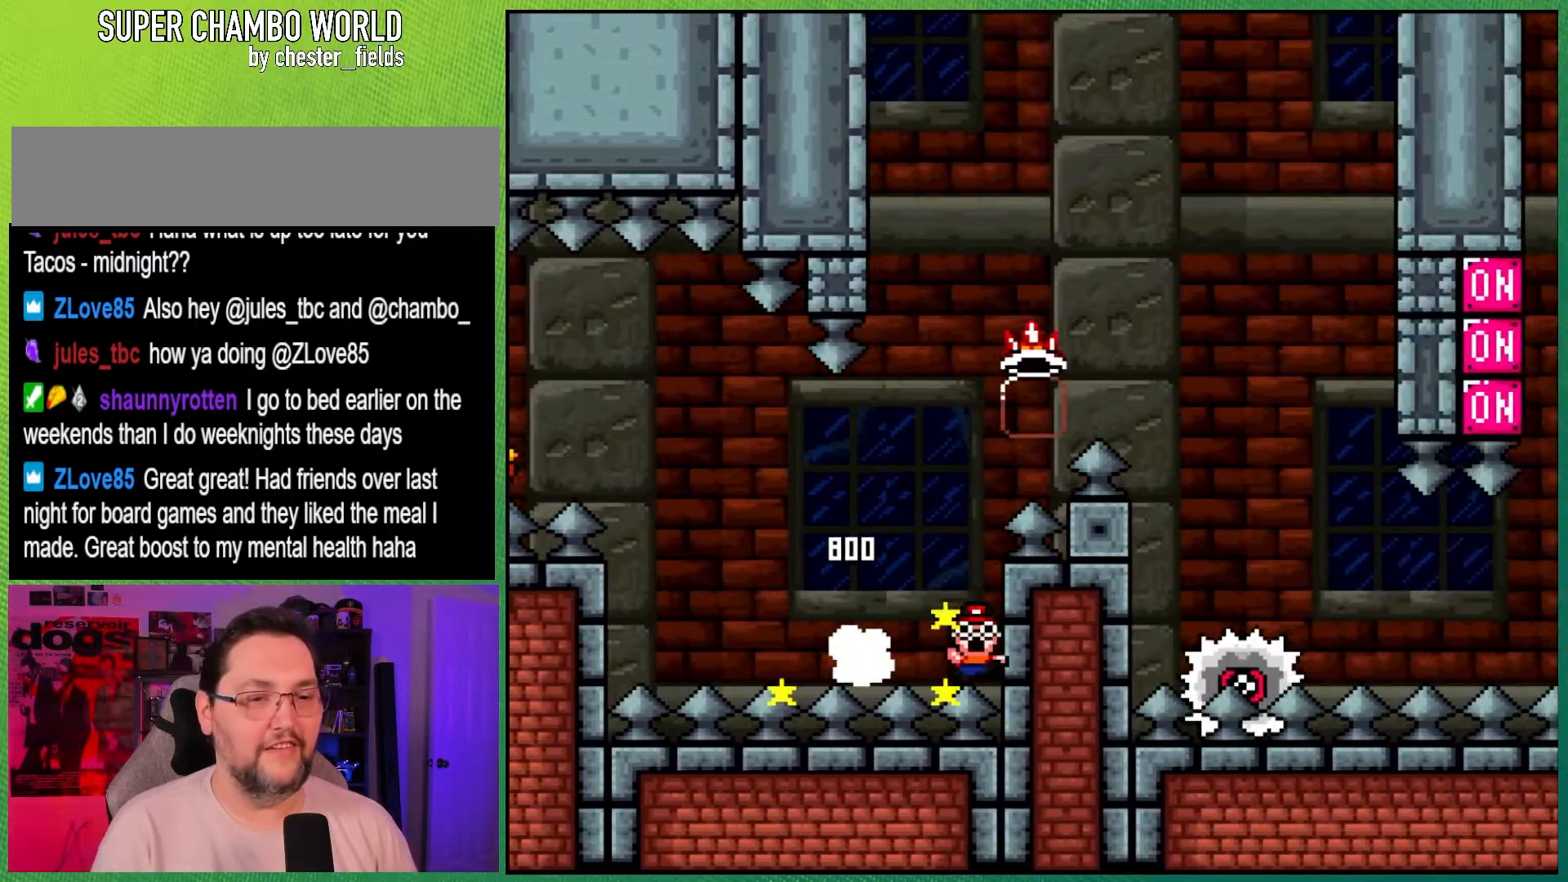
{"buttons": [], "events": [[150, "A", "up"], [150, "X", "up"], [200, "DPAD_RIGHT", "up"]]}
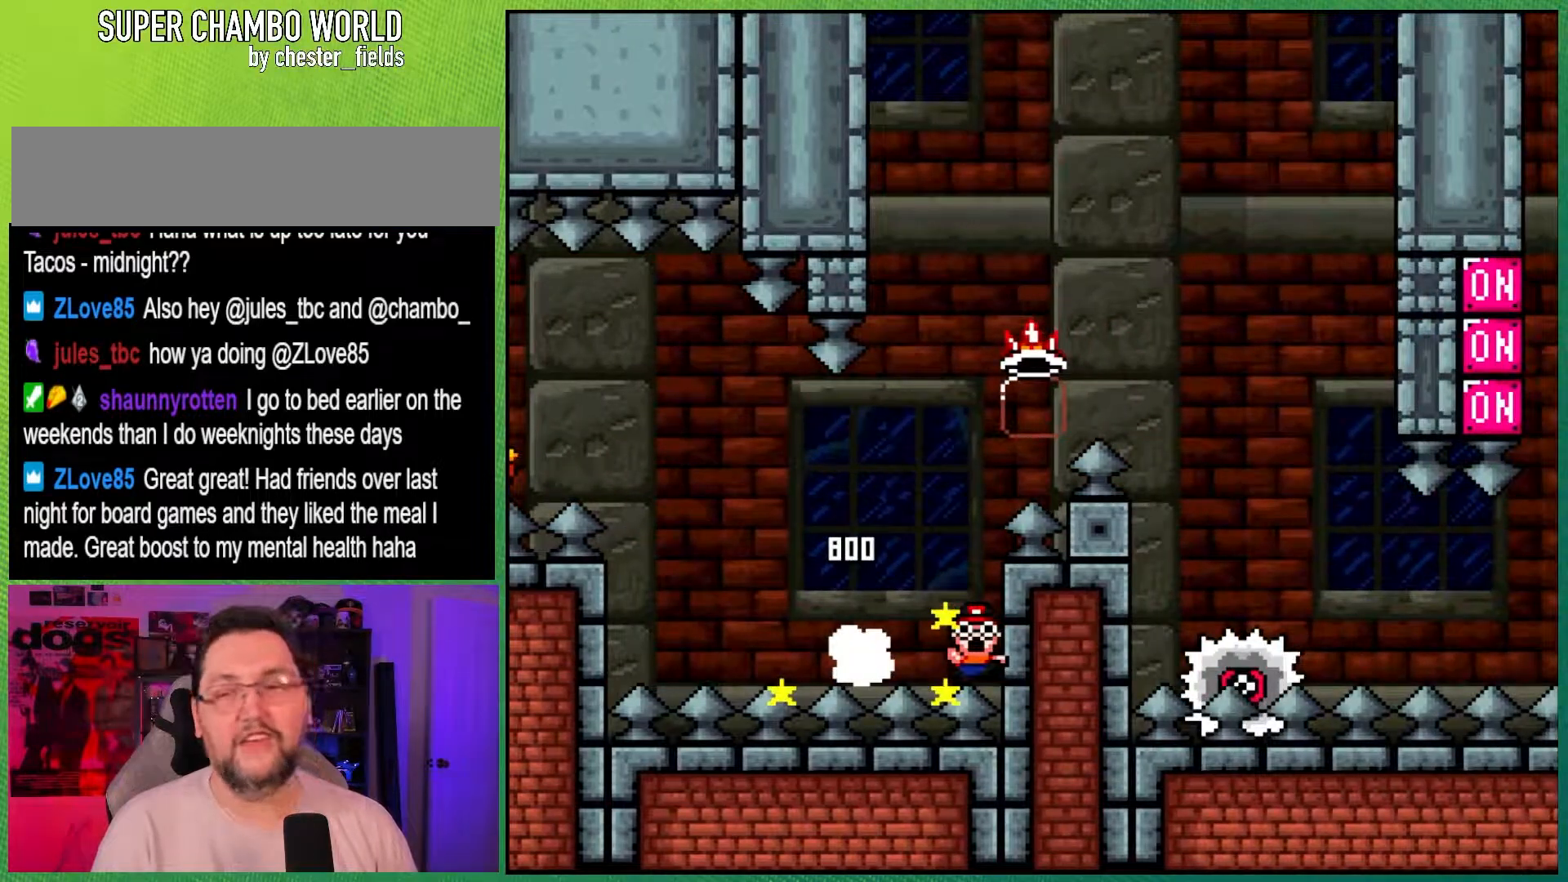
{"buttons": [], "events": [[200, "A", "down"], [300, "A", "up"], [367, "A", "down"], [433, "A", "up"]]}
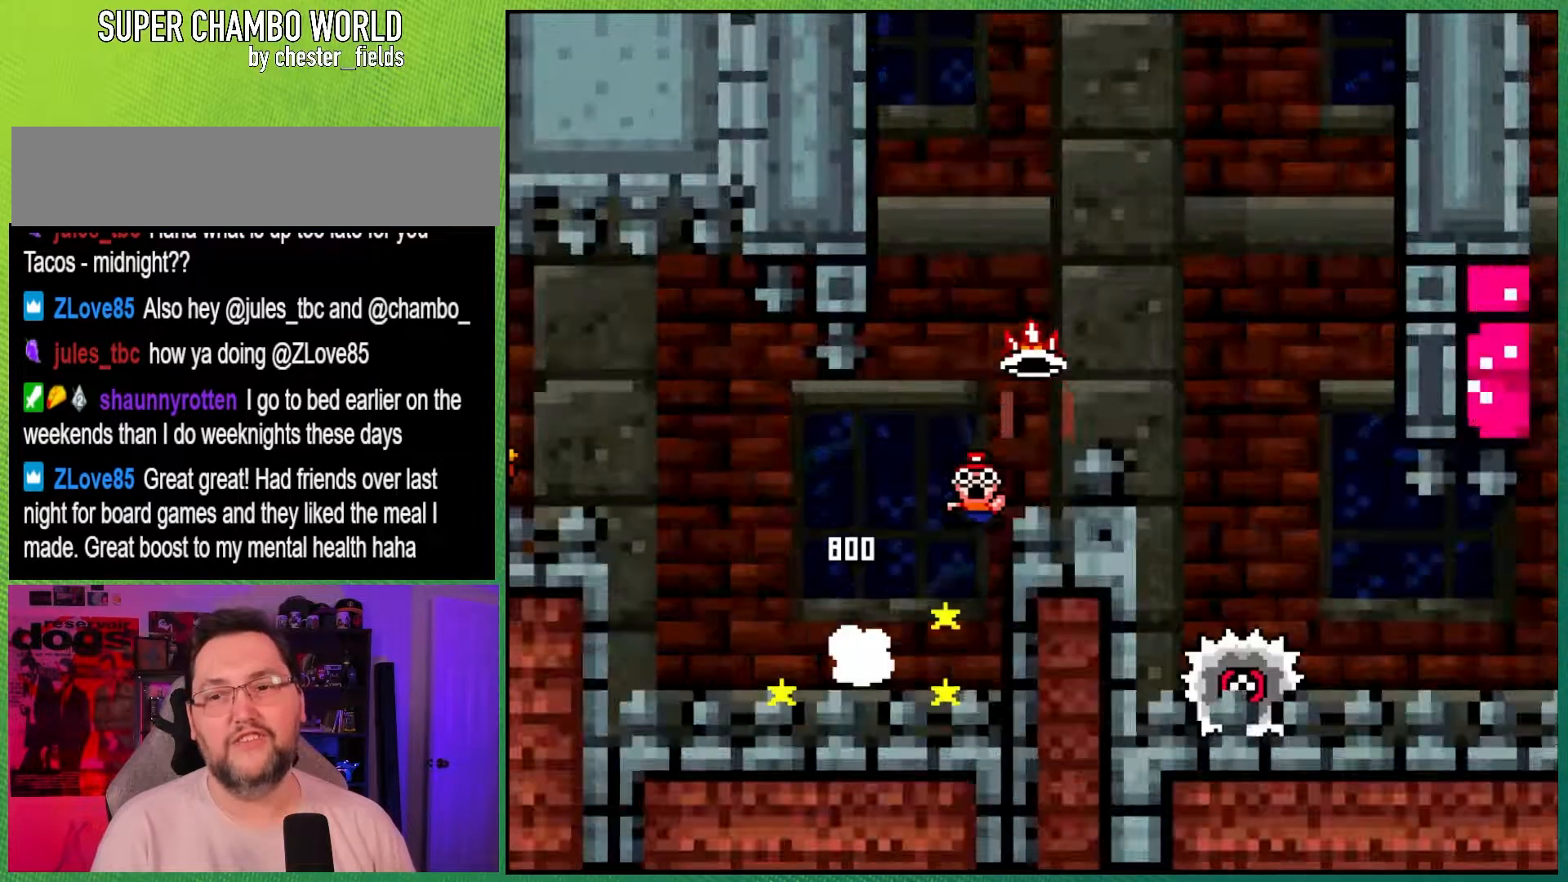
{"buttons": [], "events": []}
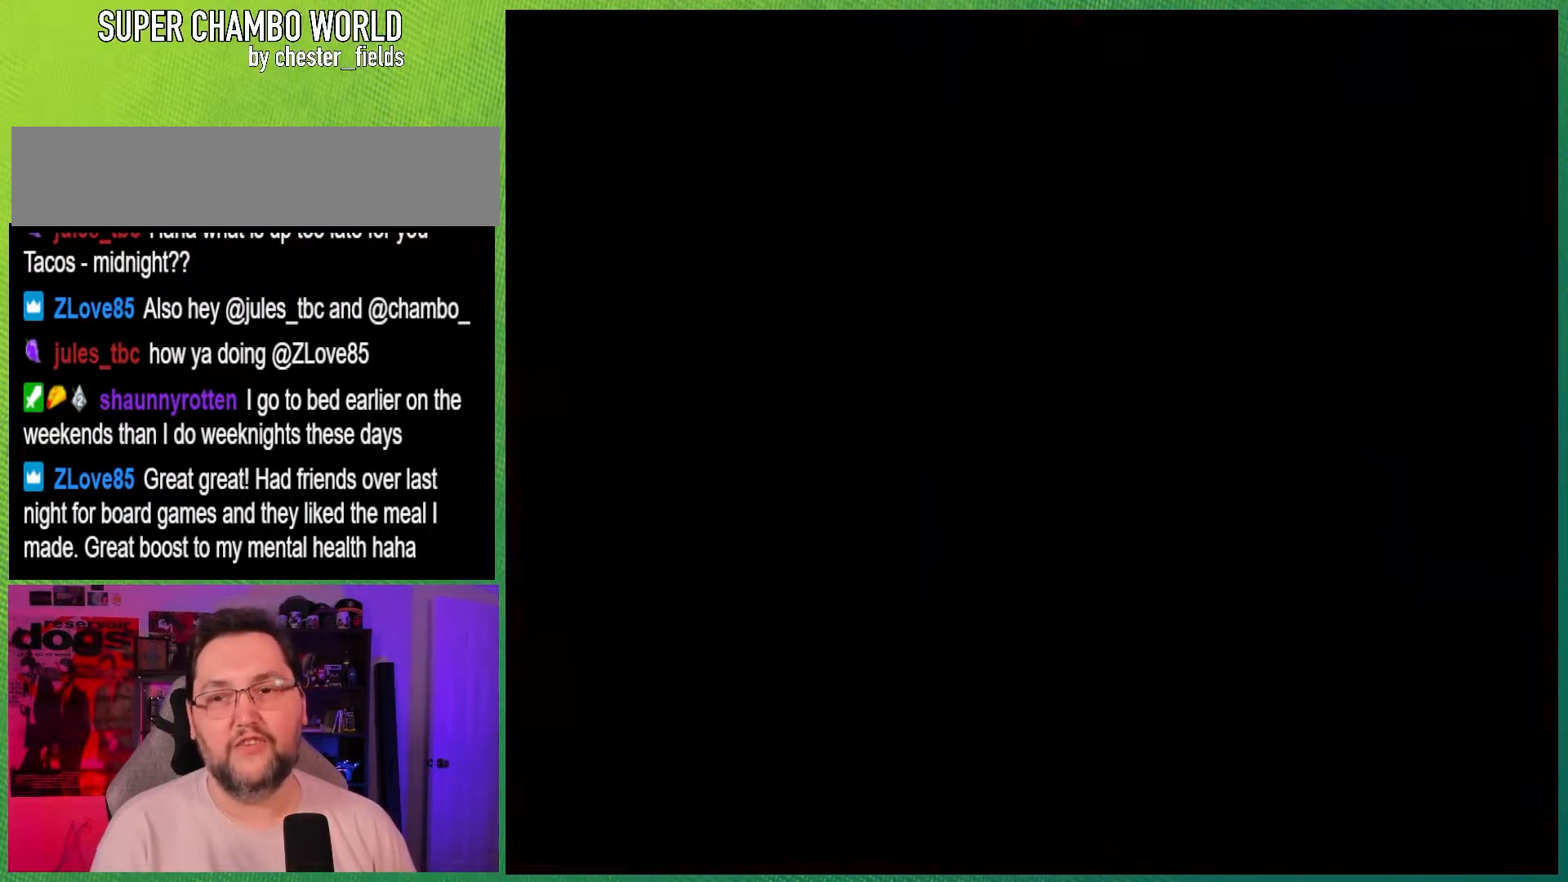
{"buttons": [], "events": []}
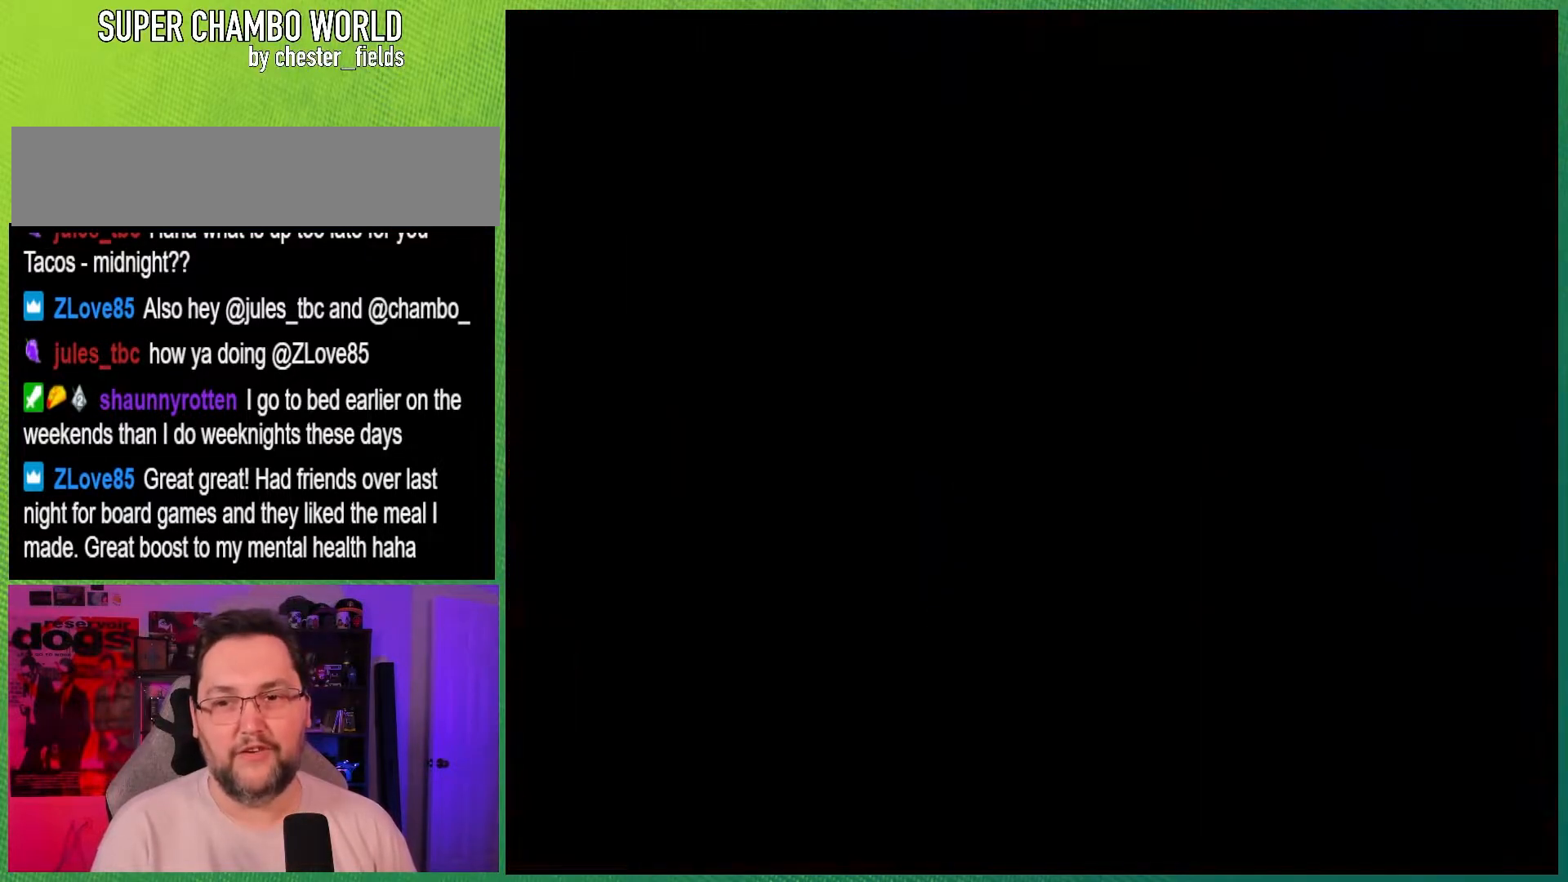
{"buttons": [], "events": []}
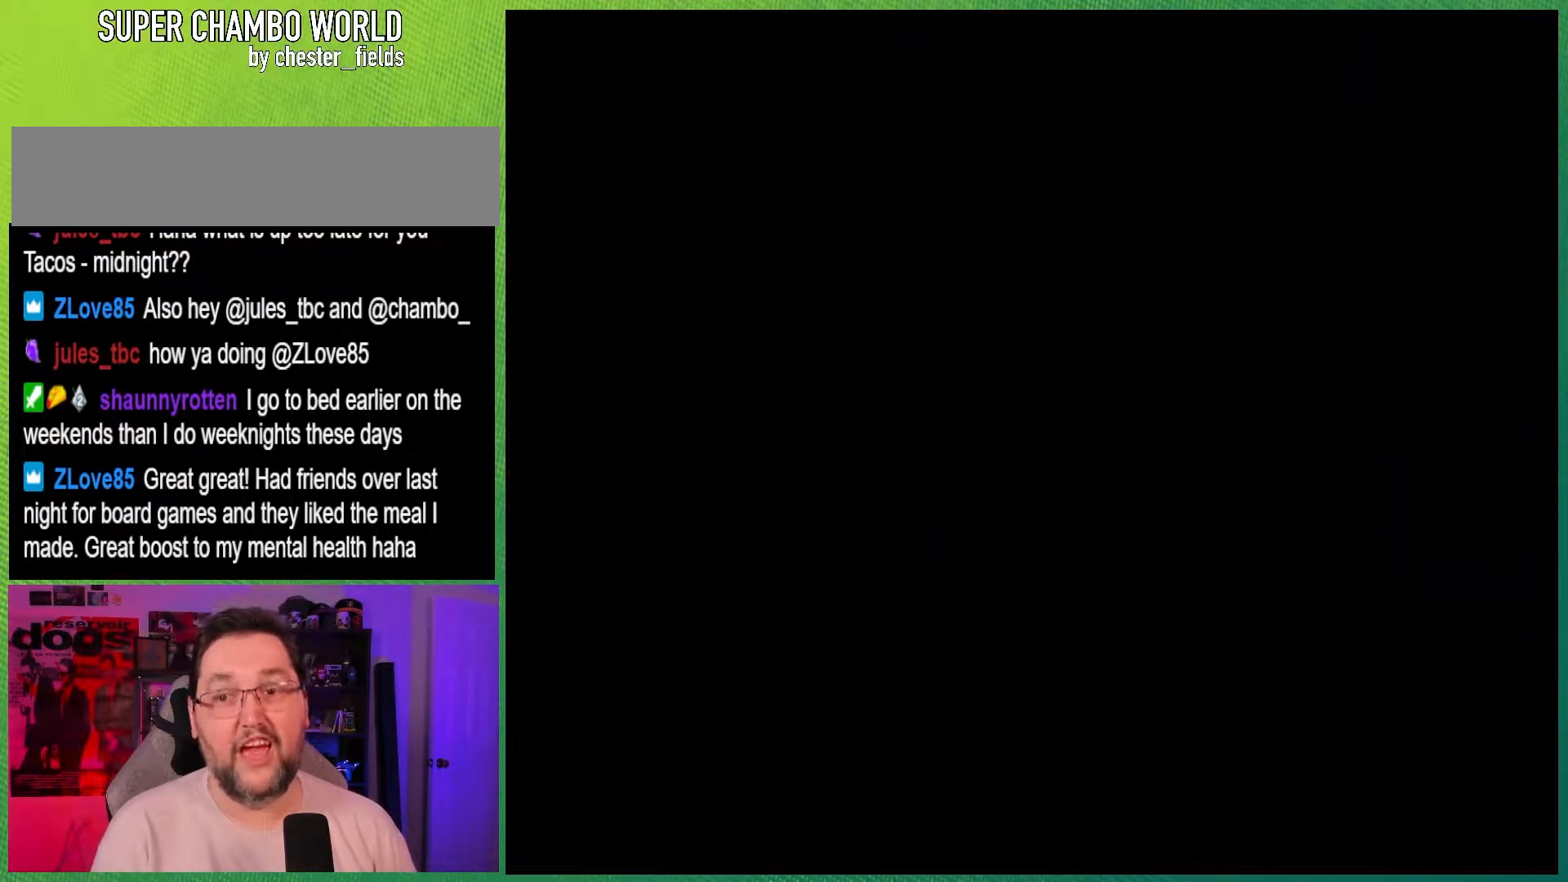
{"buttons": ["X", "DPAD_RIGHT"], "events": [[83, "DPAD_RIGHT", "down"], [117, "X", "down"]]}
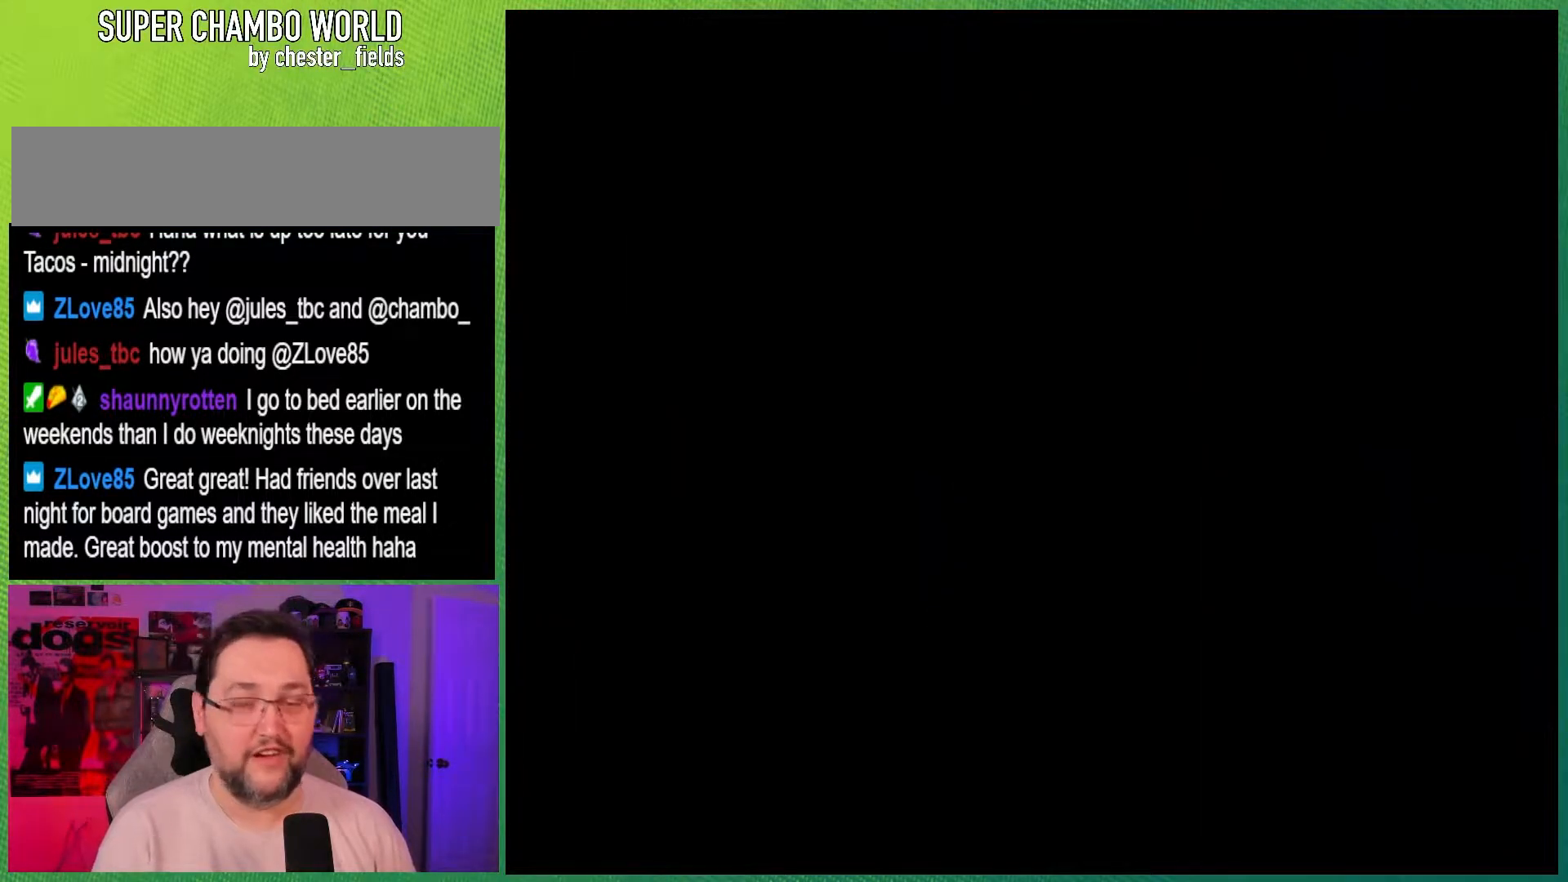
{"buttons": ["X", "DPAD_RIGHT"], "events": []}